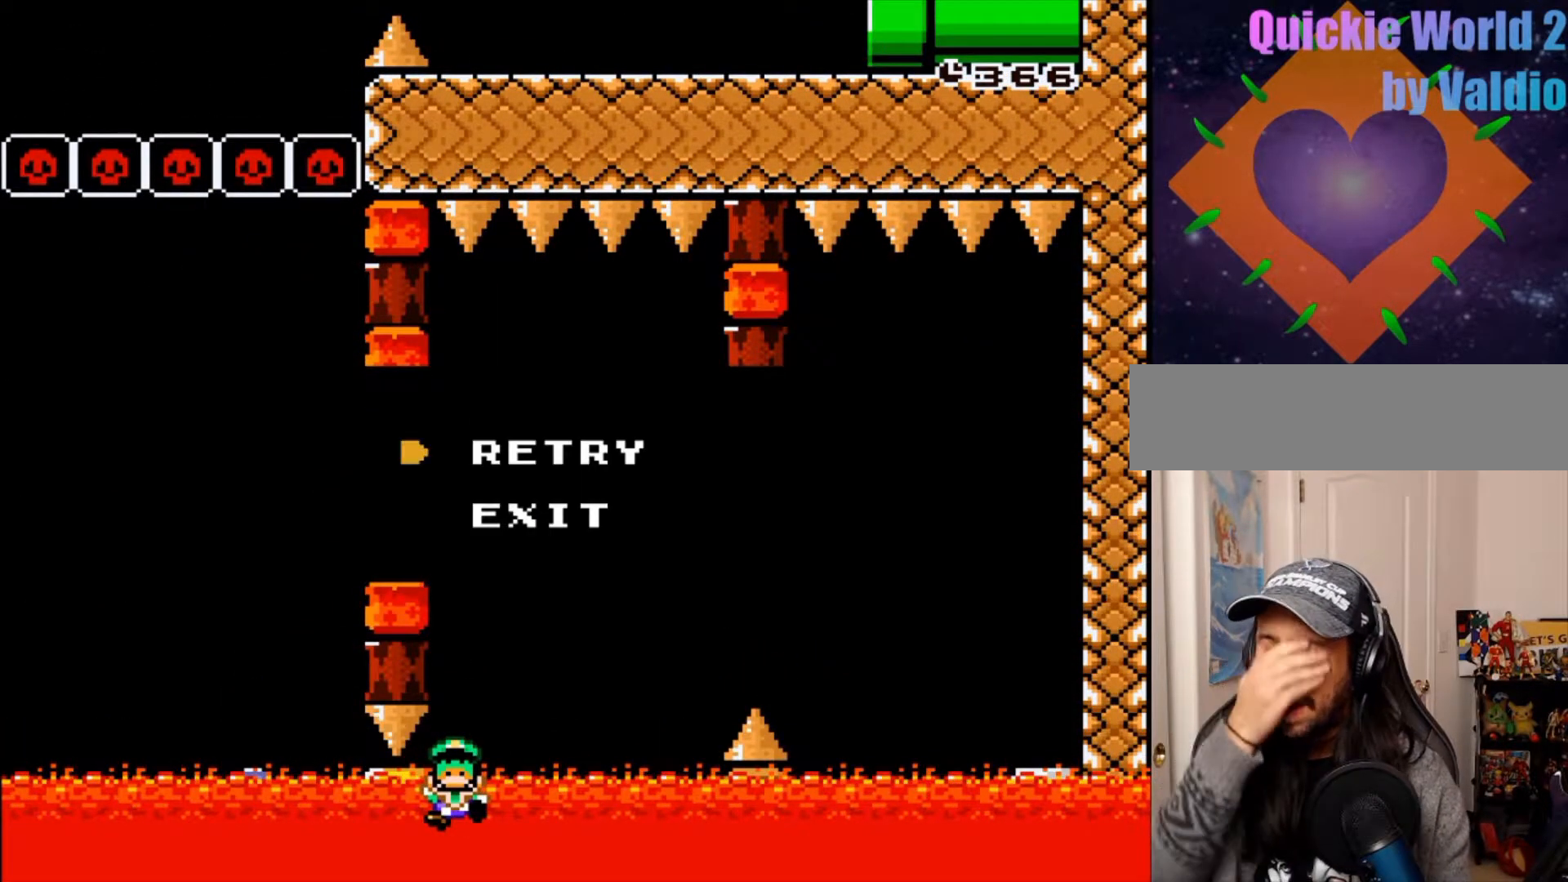
Gameplay with a controller (Nintendo layout); each line is a JSON object with the inputs held at the frame after it (dt_ms = milliseconds from this image to that frame). "events" lists button and stick changes between this image and that frame as [ms after this image, input, new state], when the widget could be followed in between. Not read: L3 R3.
{"dt_ms": 1000, "buttons": []}
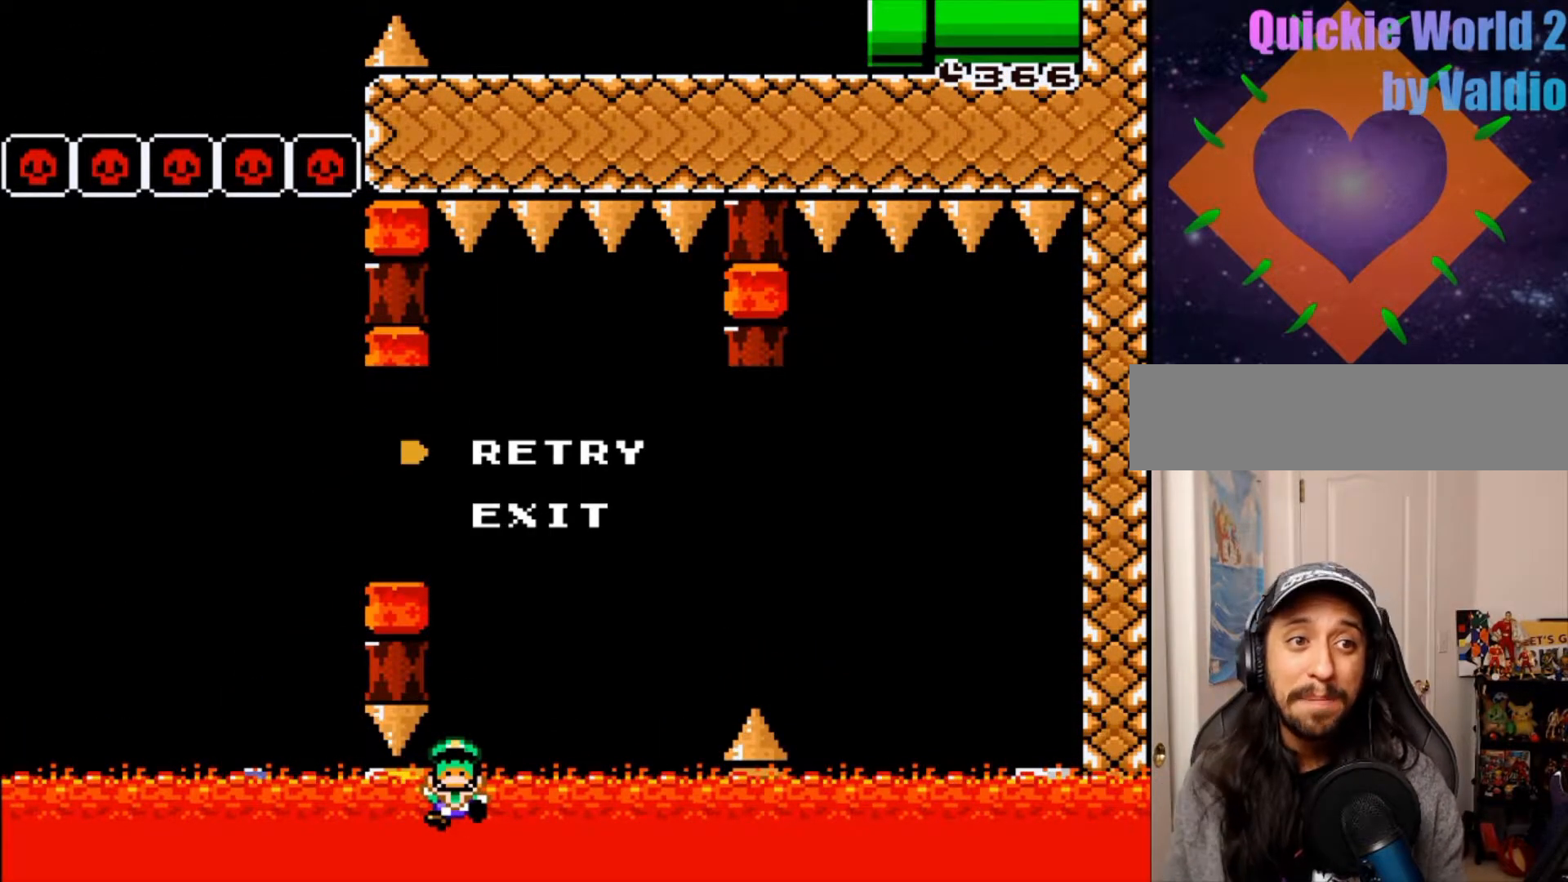
{"dt_ms": 500, "buttons": [], "events": []}
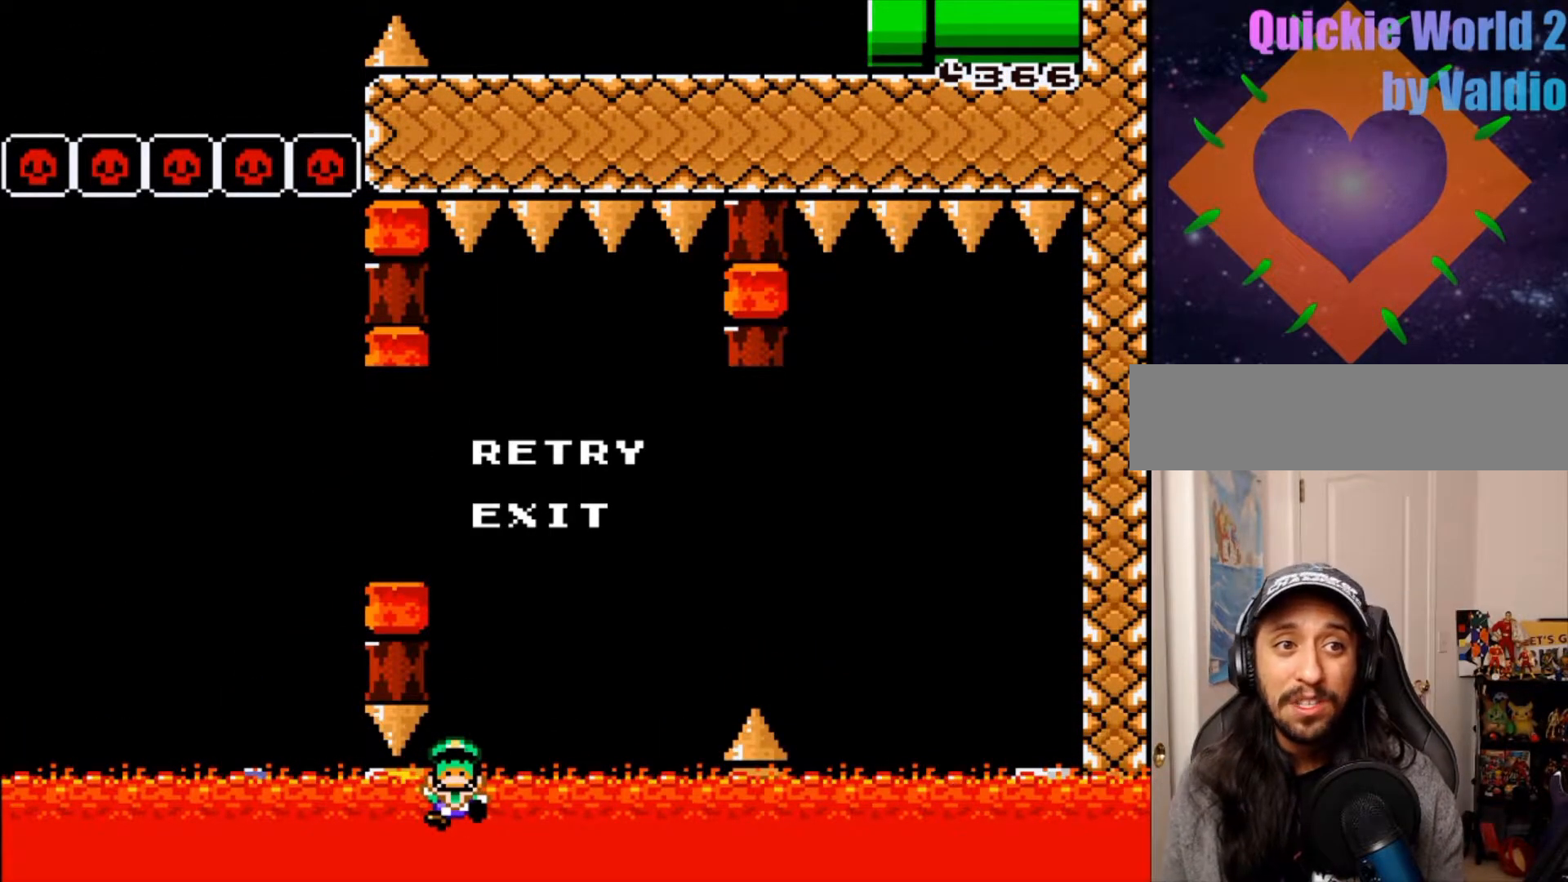
{"dt_ms": 500, "buttons": [], "events": []}
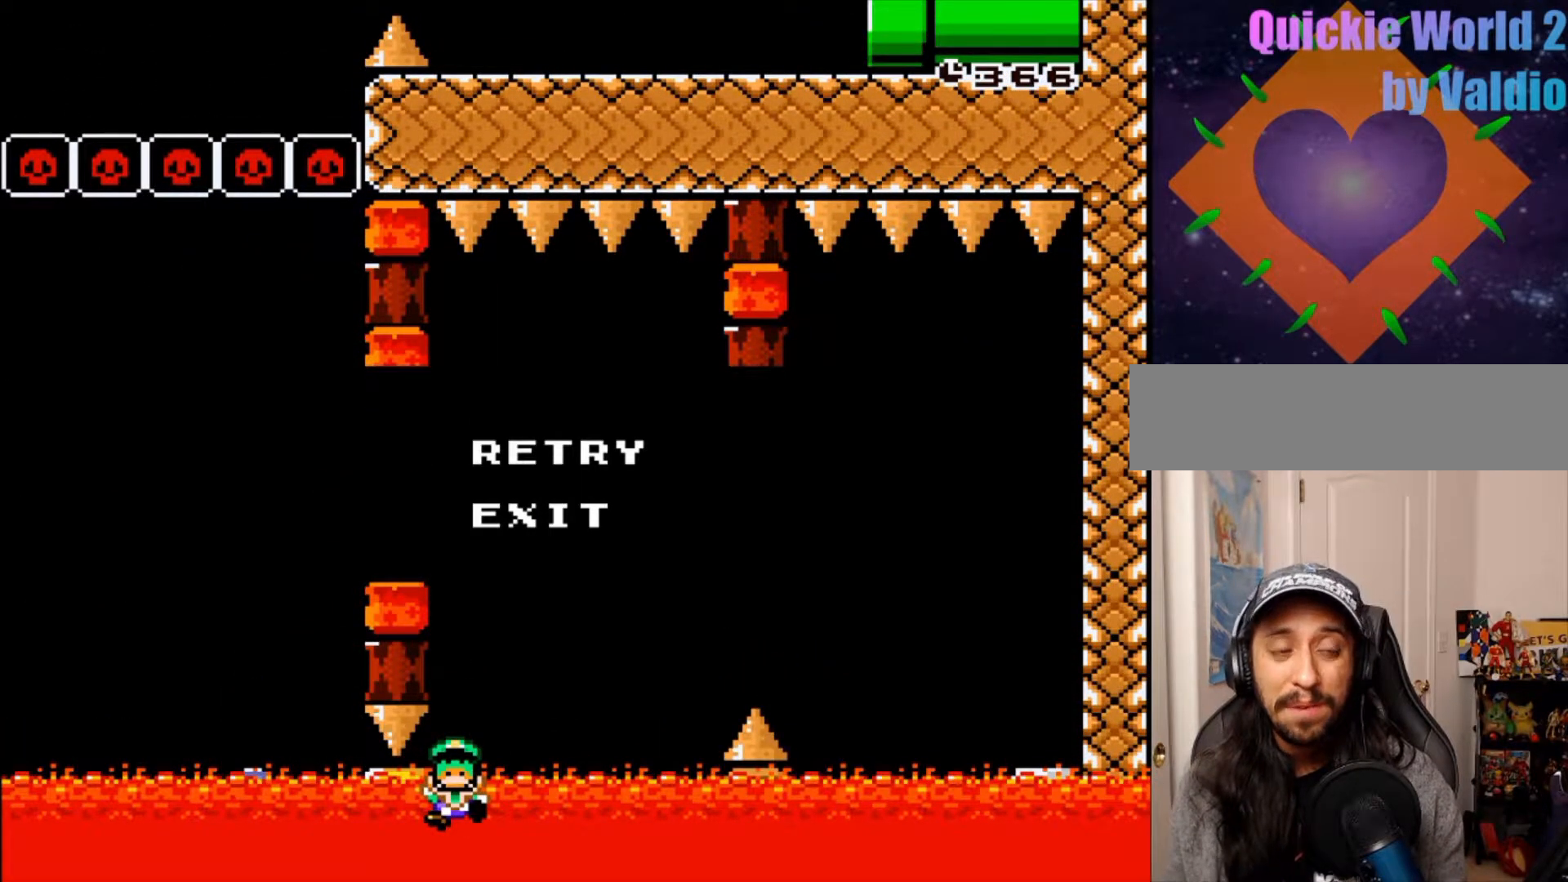
{"dt_ms": 500, "buttons": [], "events": [[17, "DPAD_RIGHT", "down"], [200, "DPAD_RIGHT", "up"]]}
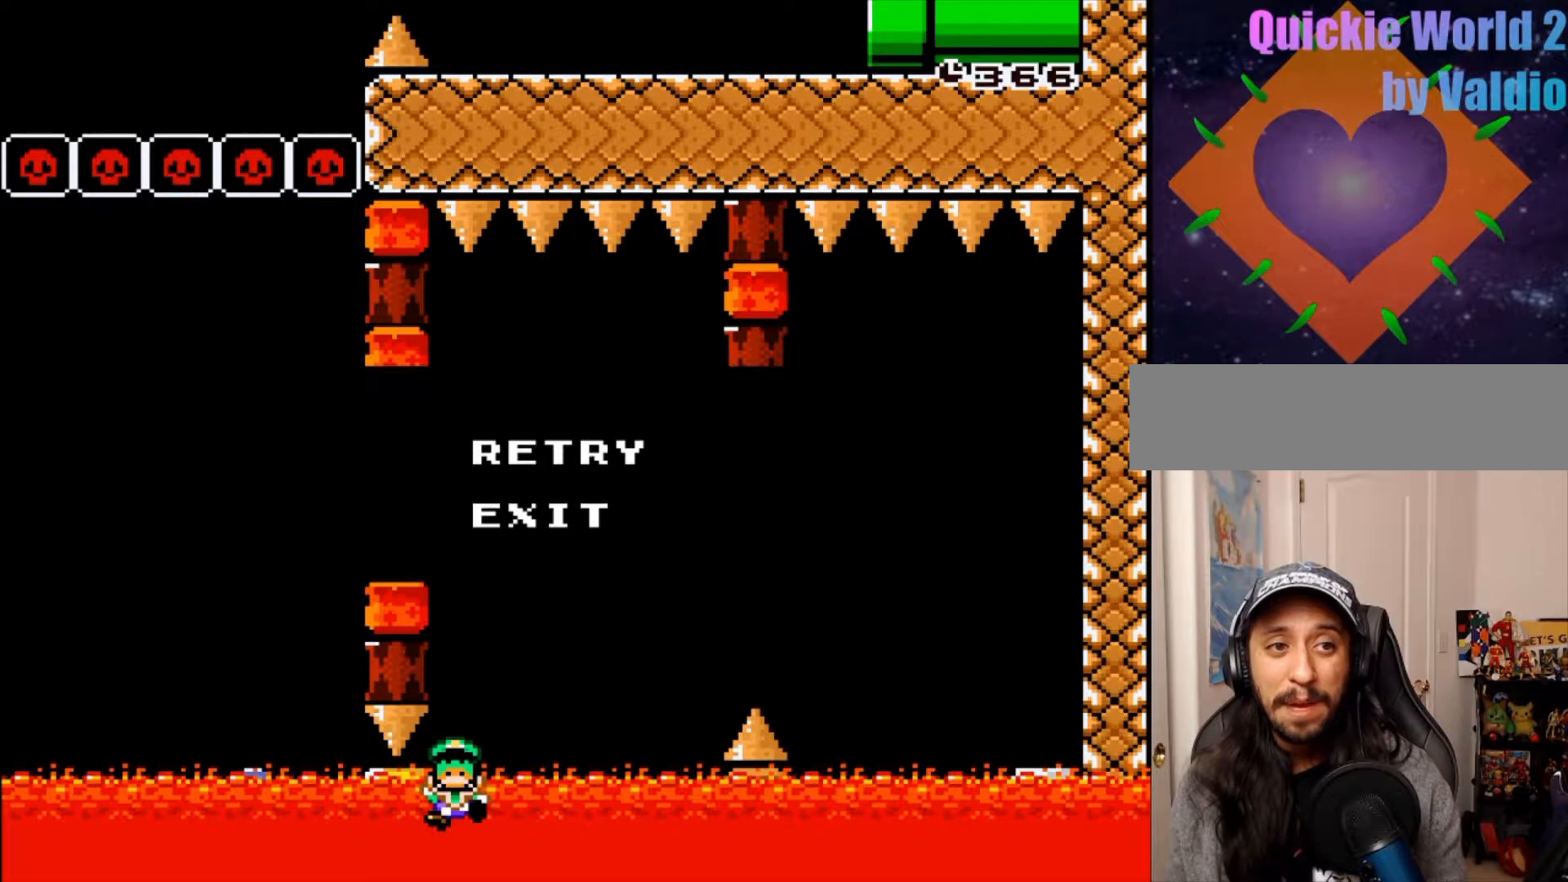
{"dt_ms": 500, "buttons": [], "events": []}
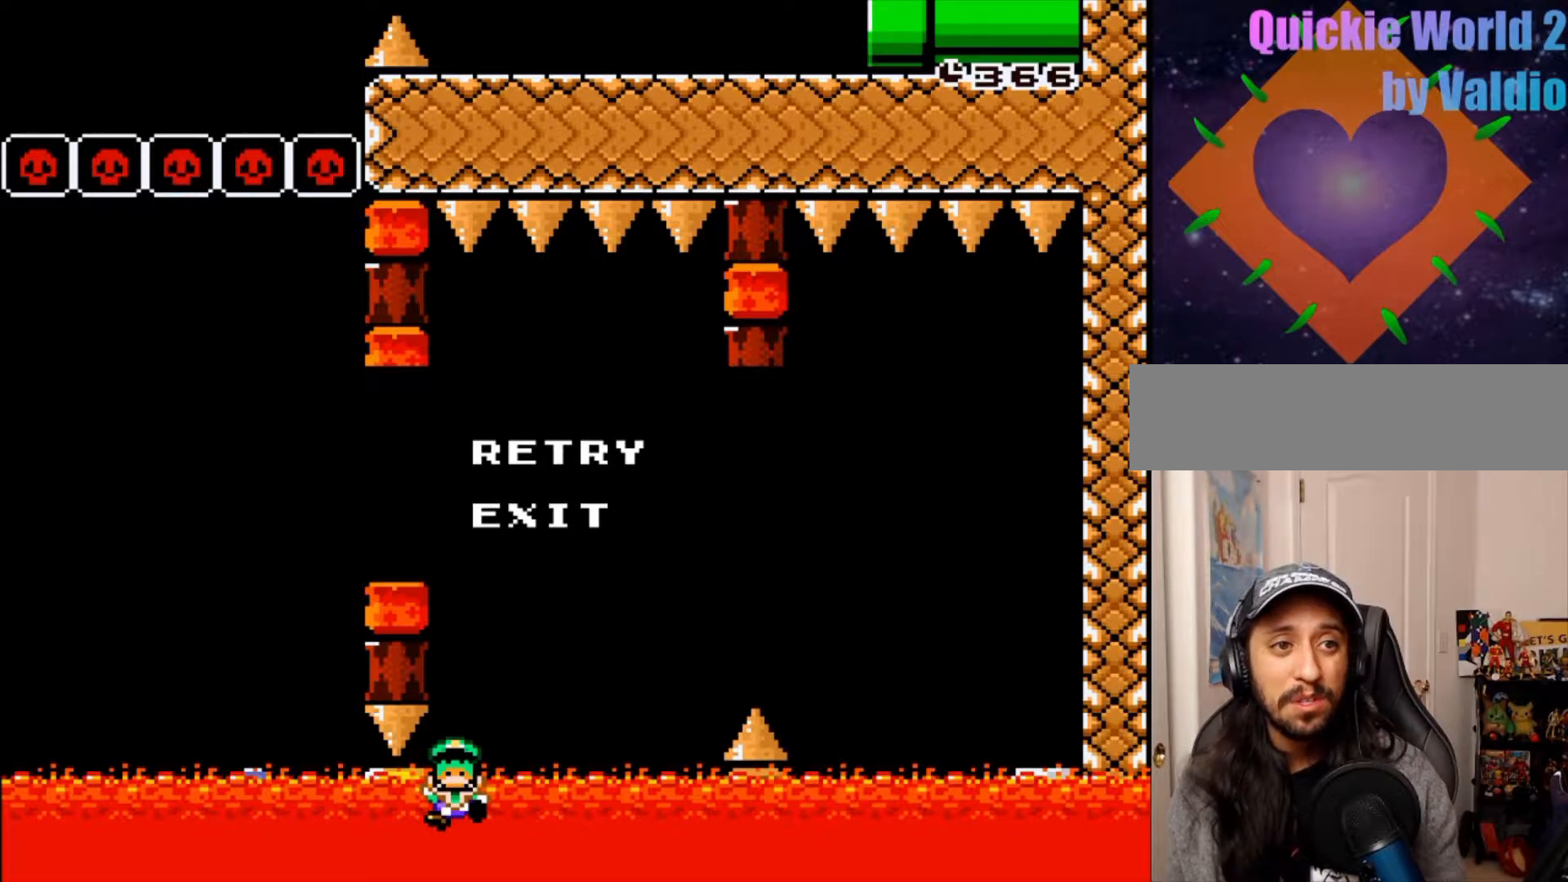
{"dt_ms": 500, "buttons": [], "events": []}
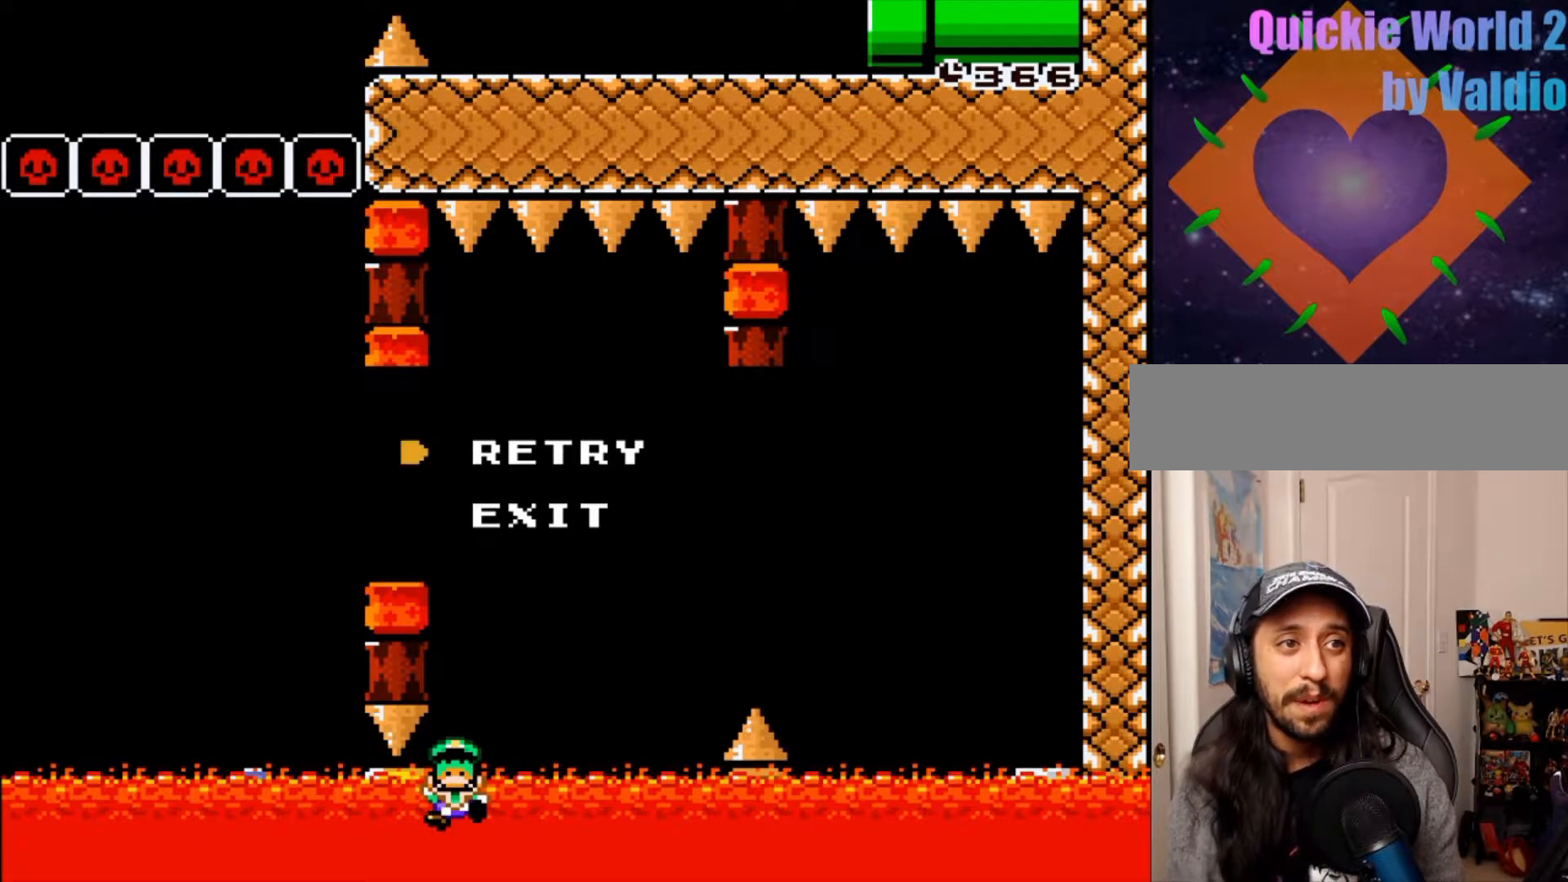
{"dt_ms": 500, "buttons": ["DPAD_RIGHT"], "events": [[383, "DPAD_RIGHT", "down"]]}
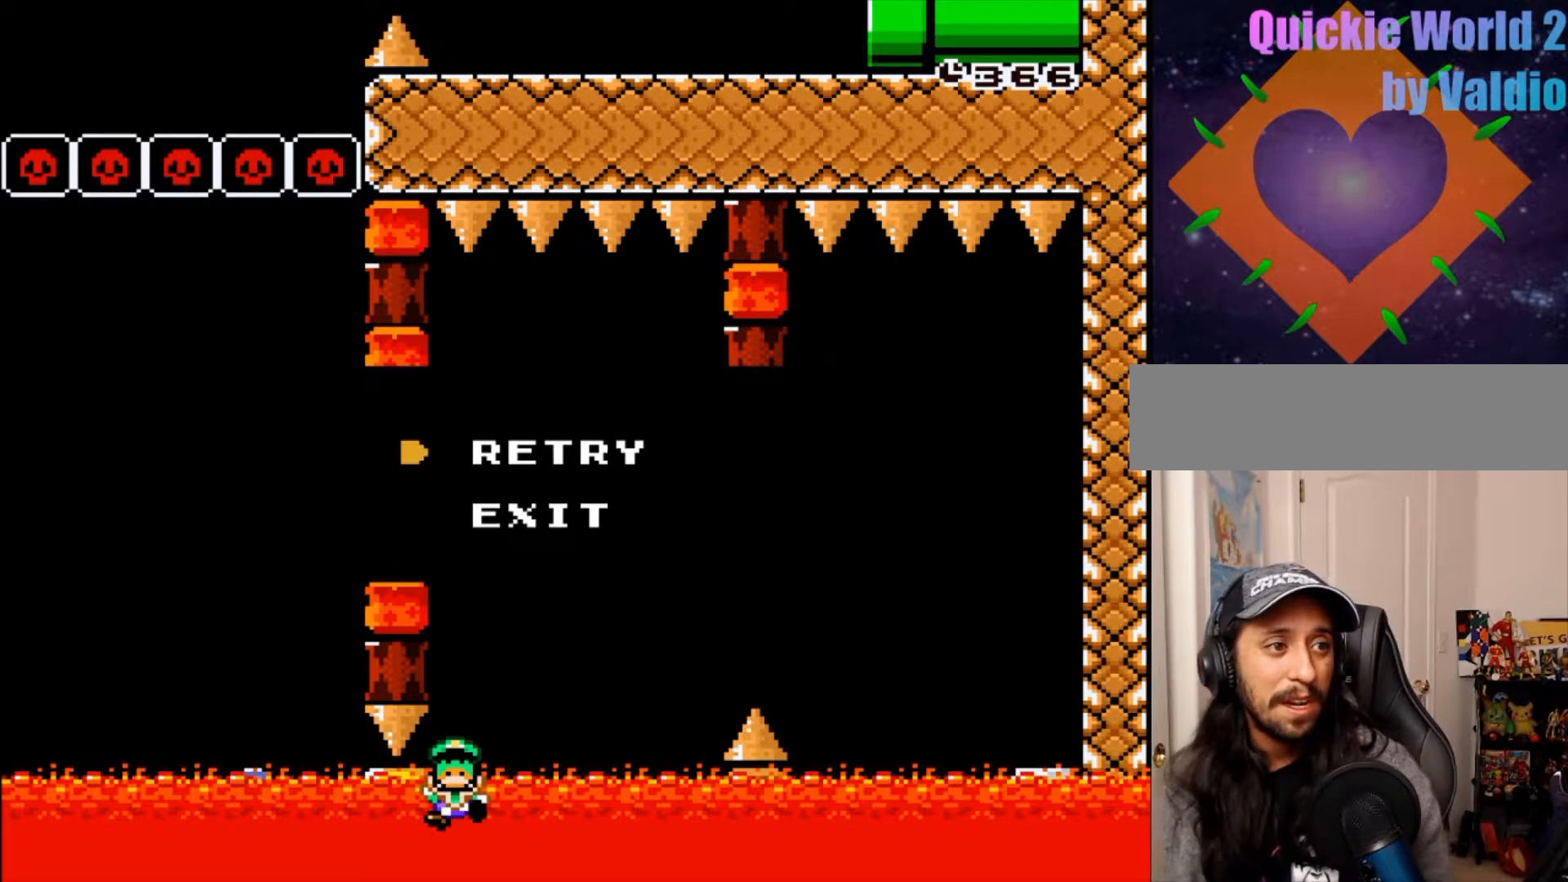
{"dt_ms": 500, "buttons": [], "events": [[17, "DPAD_RIGHT", "up"]]}
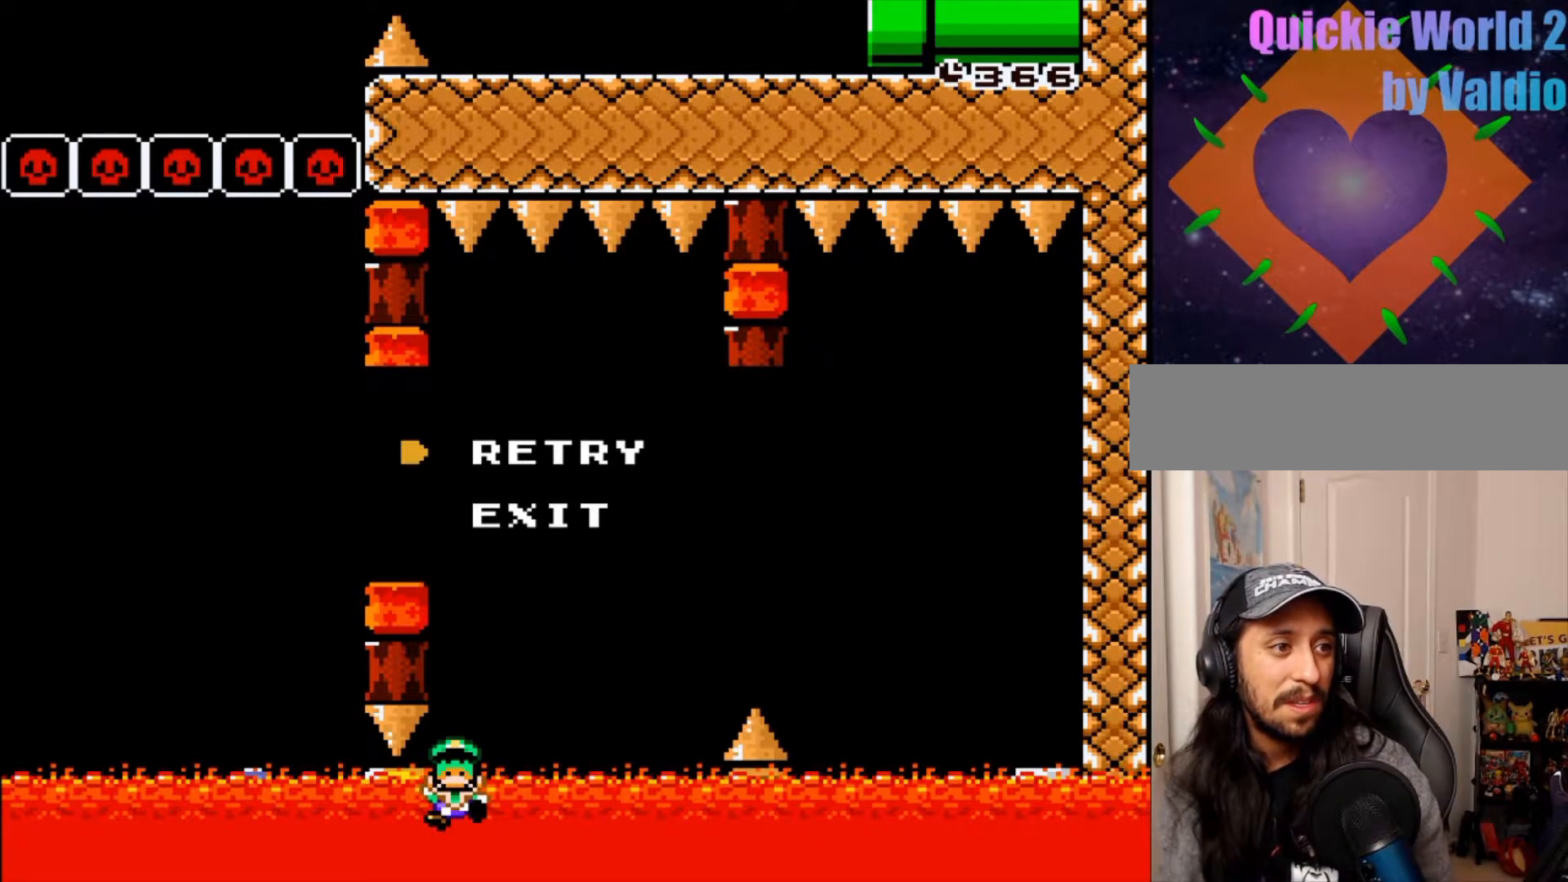
{"dt_ms": 500, "buttons": [], "events": []}
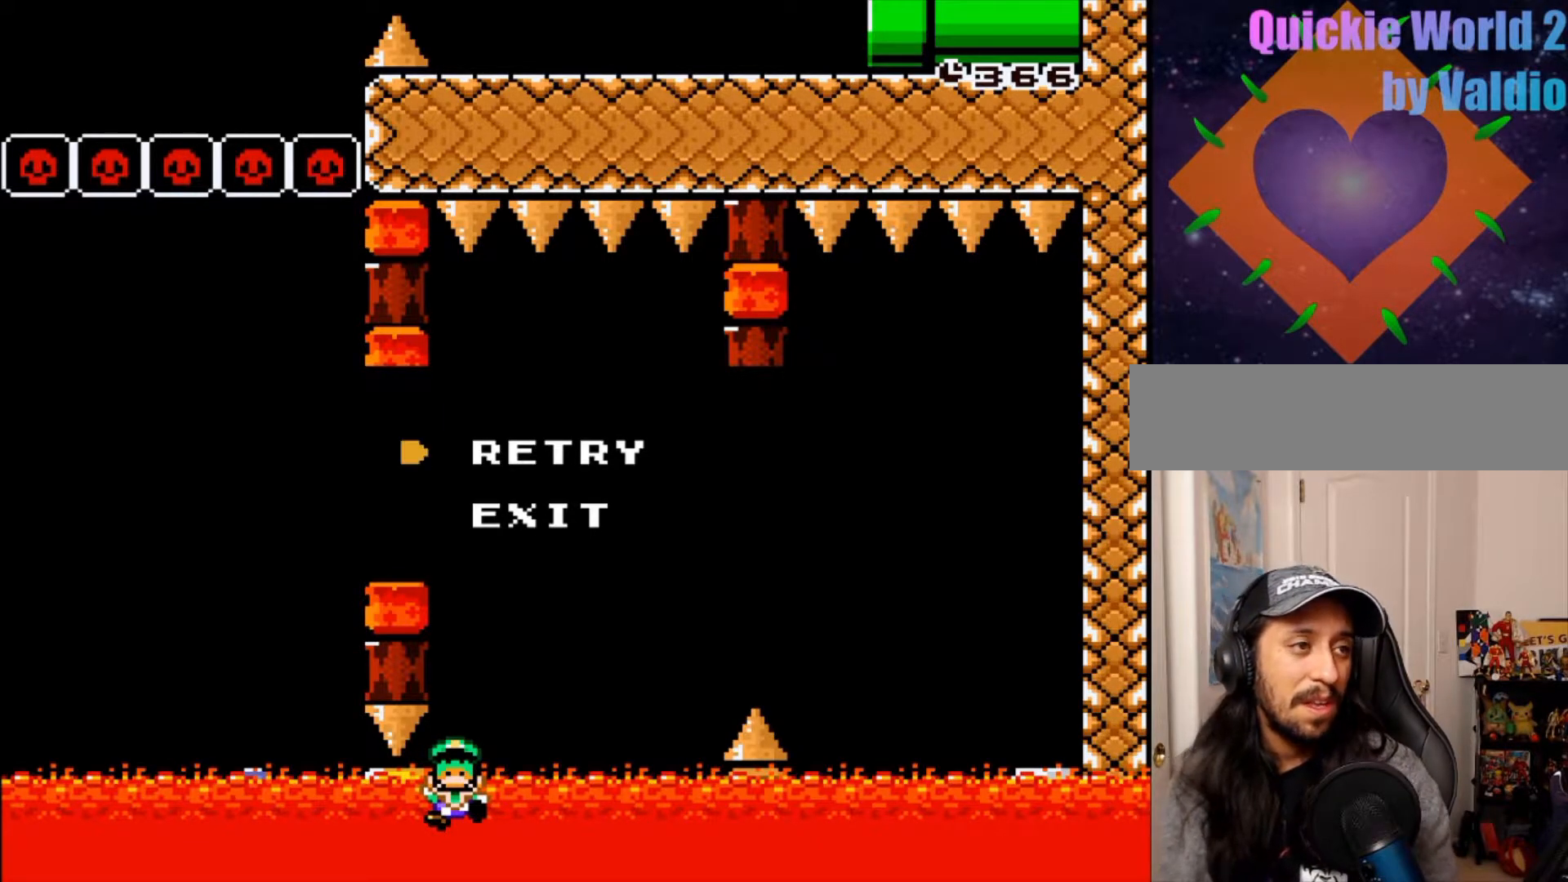
{"dt_ms": 500, "buttons": ["DPAD_RIGHT"], "events": [[500, "DPAD_RIGHT", "down"]]}
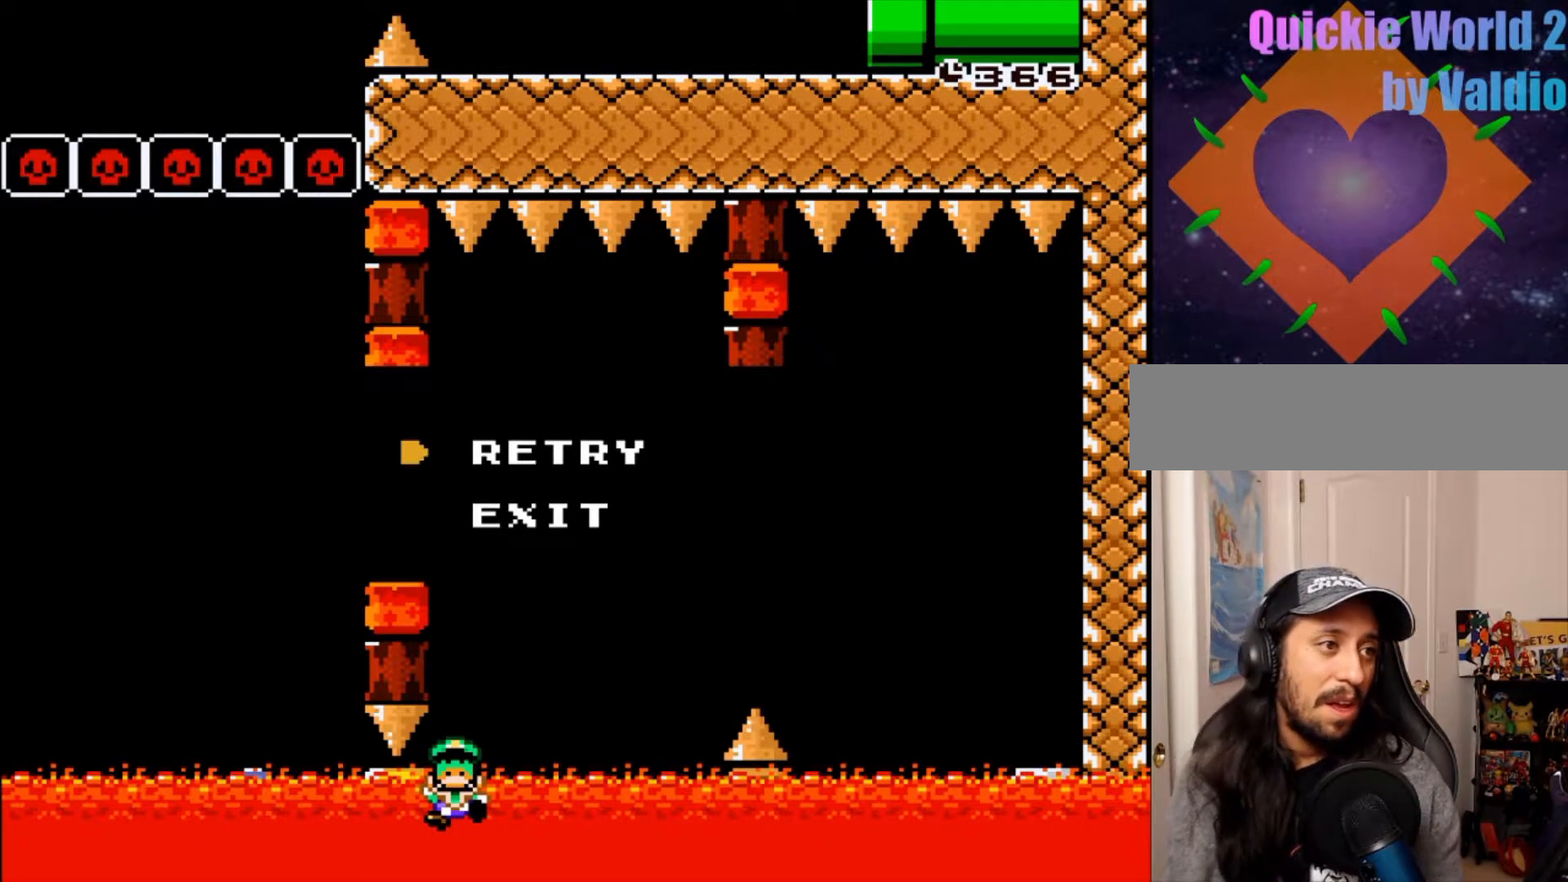
{"dt_ms": 500, "buttons": ["DPAD_RIGHT"], "events": [[183, "DPAD_RIGHT", "up"], [250, "DPAD_RIGHT", "down"], [417, "DPAD_RIGHT", "up"], [483, "DPAD_RIGHT", "down"]]}
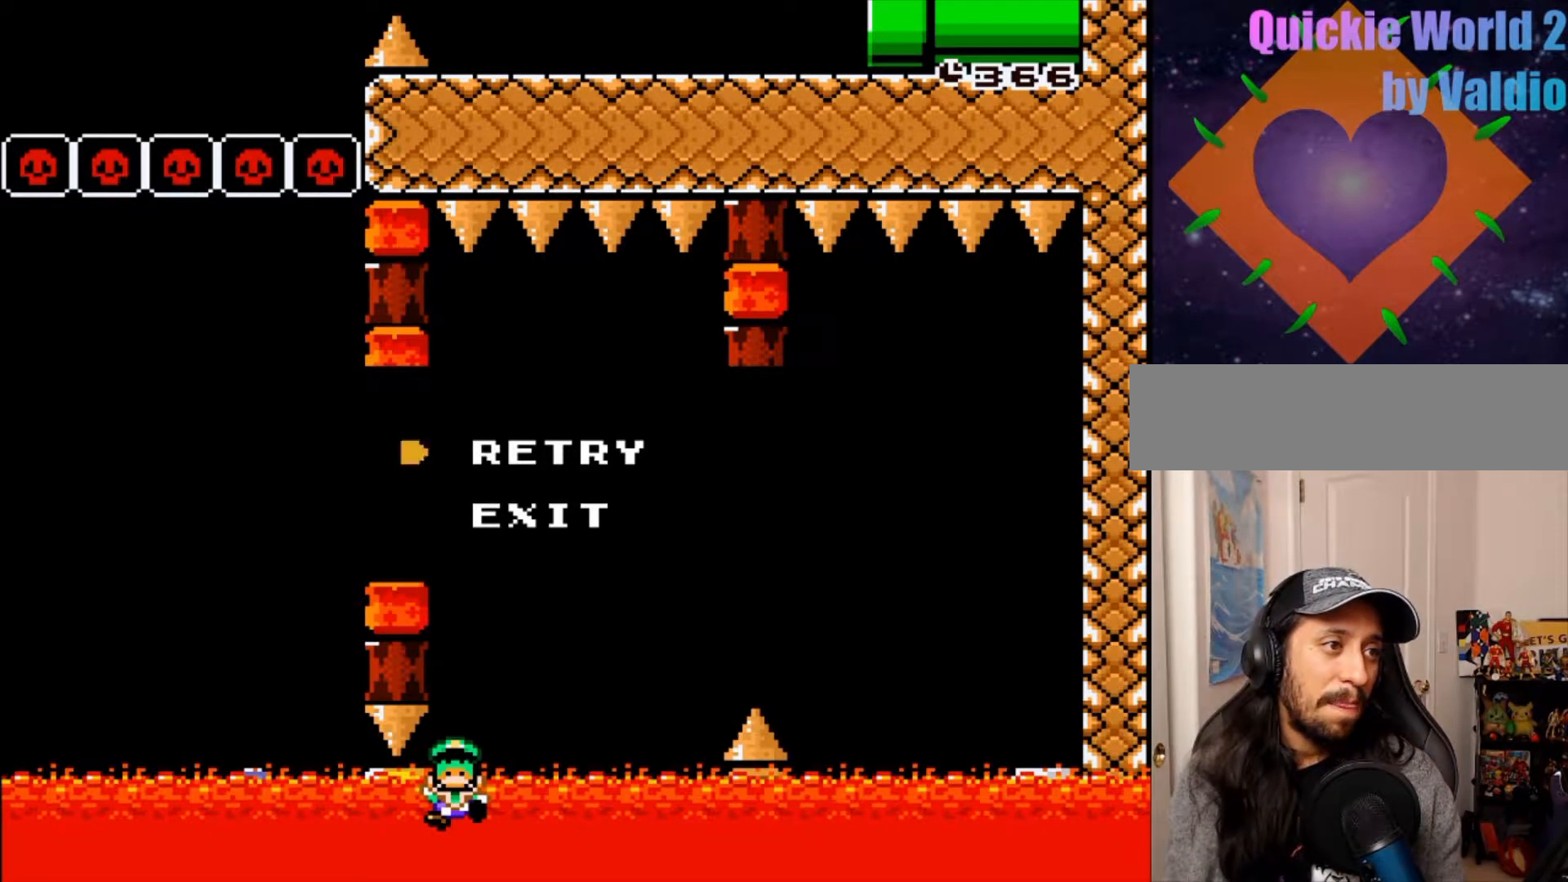
{"dt_ms": 500, "buttons": [], "events": [[50, "DPAD_RIGHT", "up"]]}
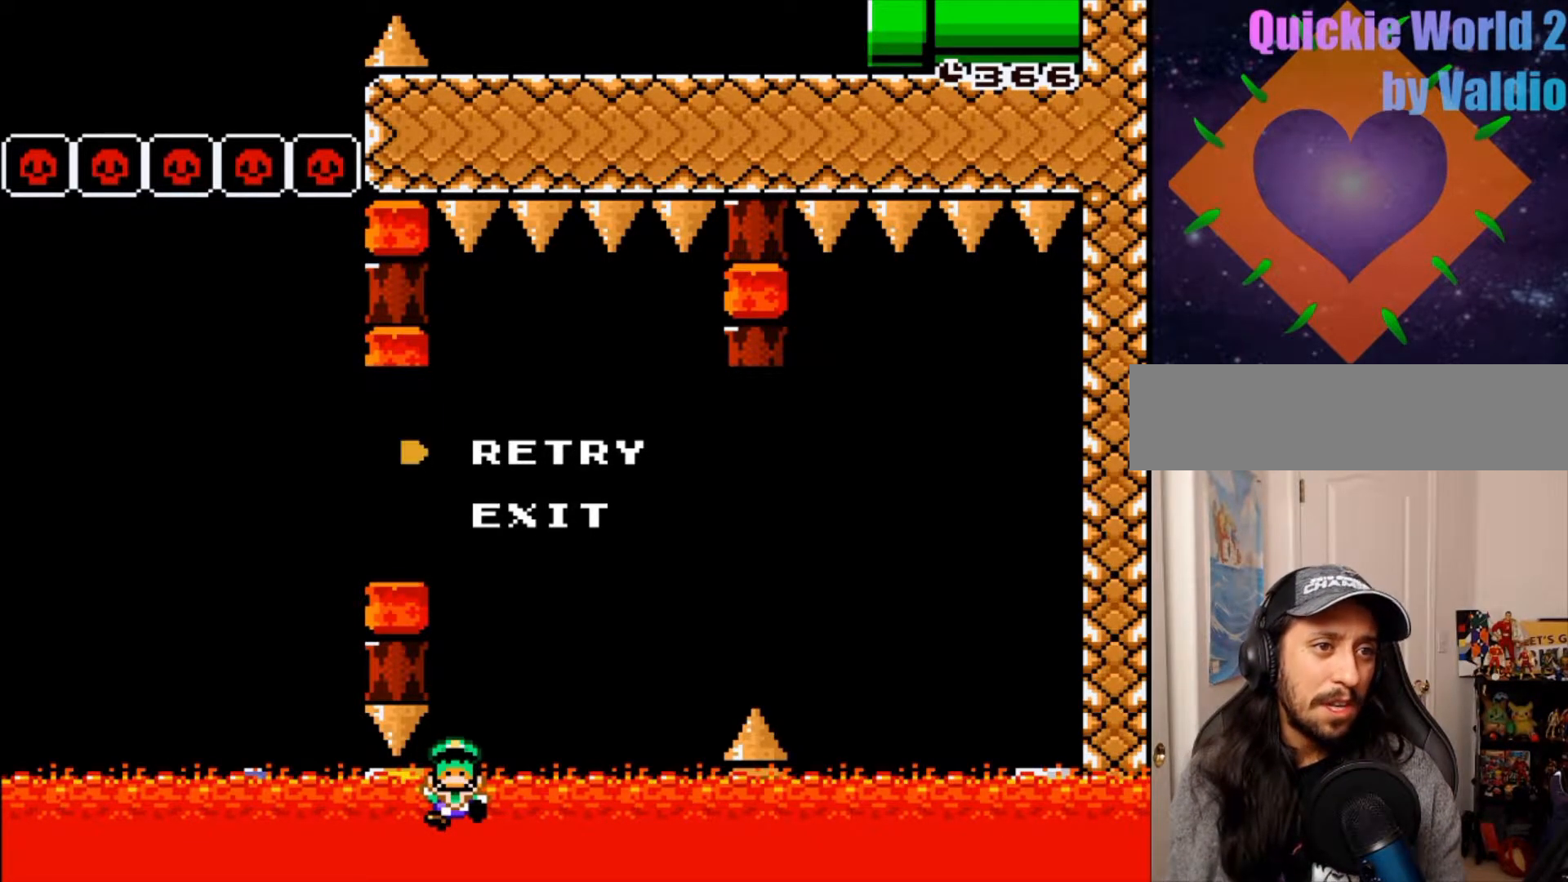
{"dt_ms": 500, "buttons": [], "events": []}
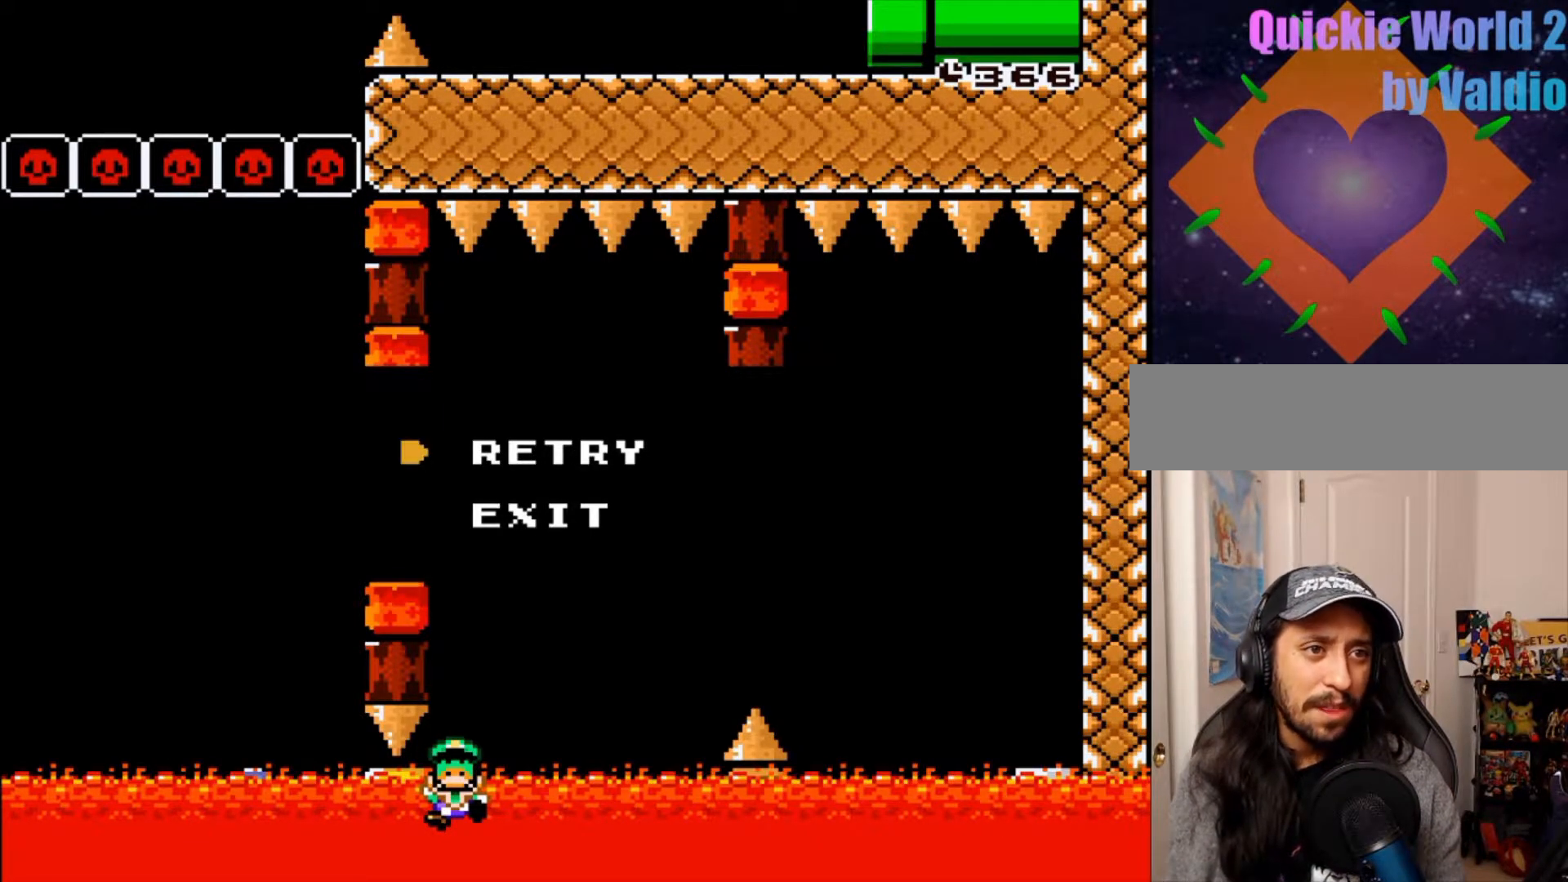
{"dt_ms": 500, "buttons": [], "events": []}
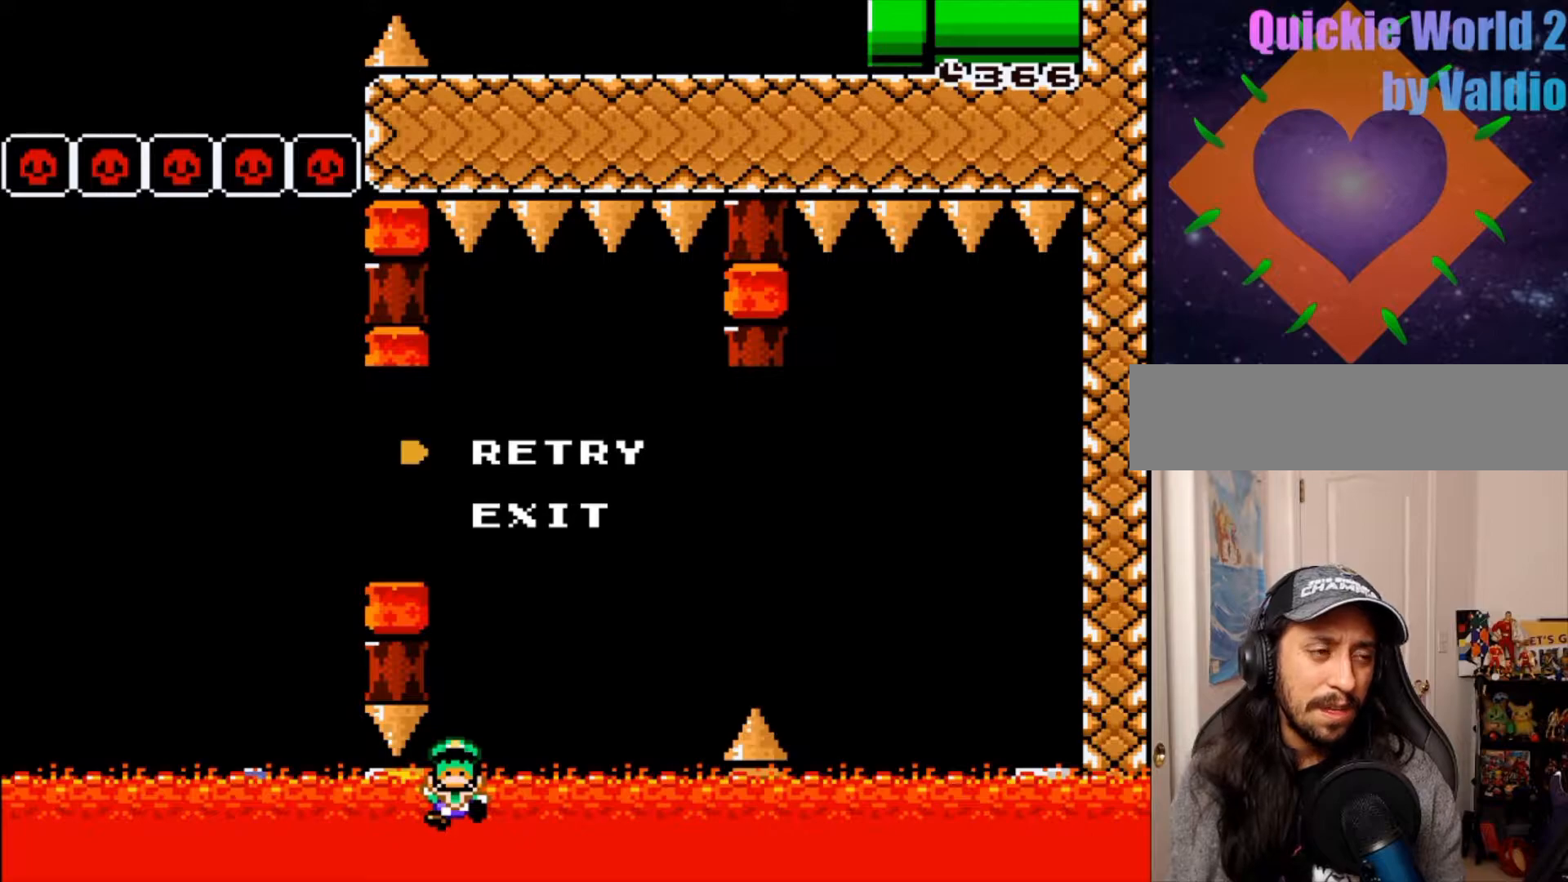
{"dt_ms": 500, "buttons": [], "events": []}
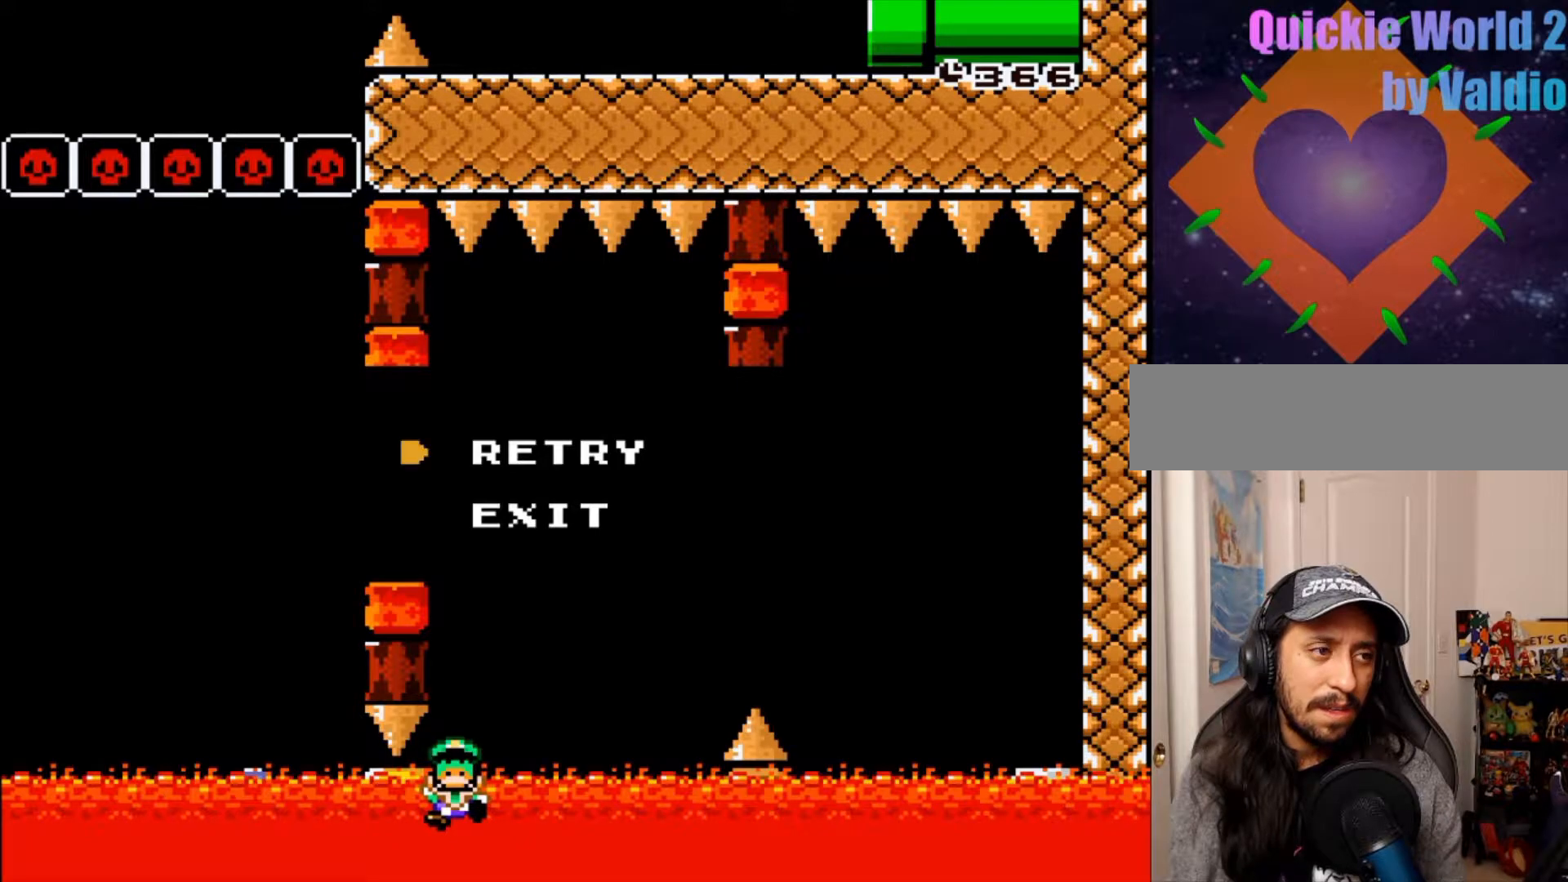
{"dt_ms": 500, "buttons": [], "events": []}
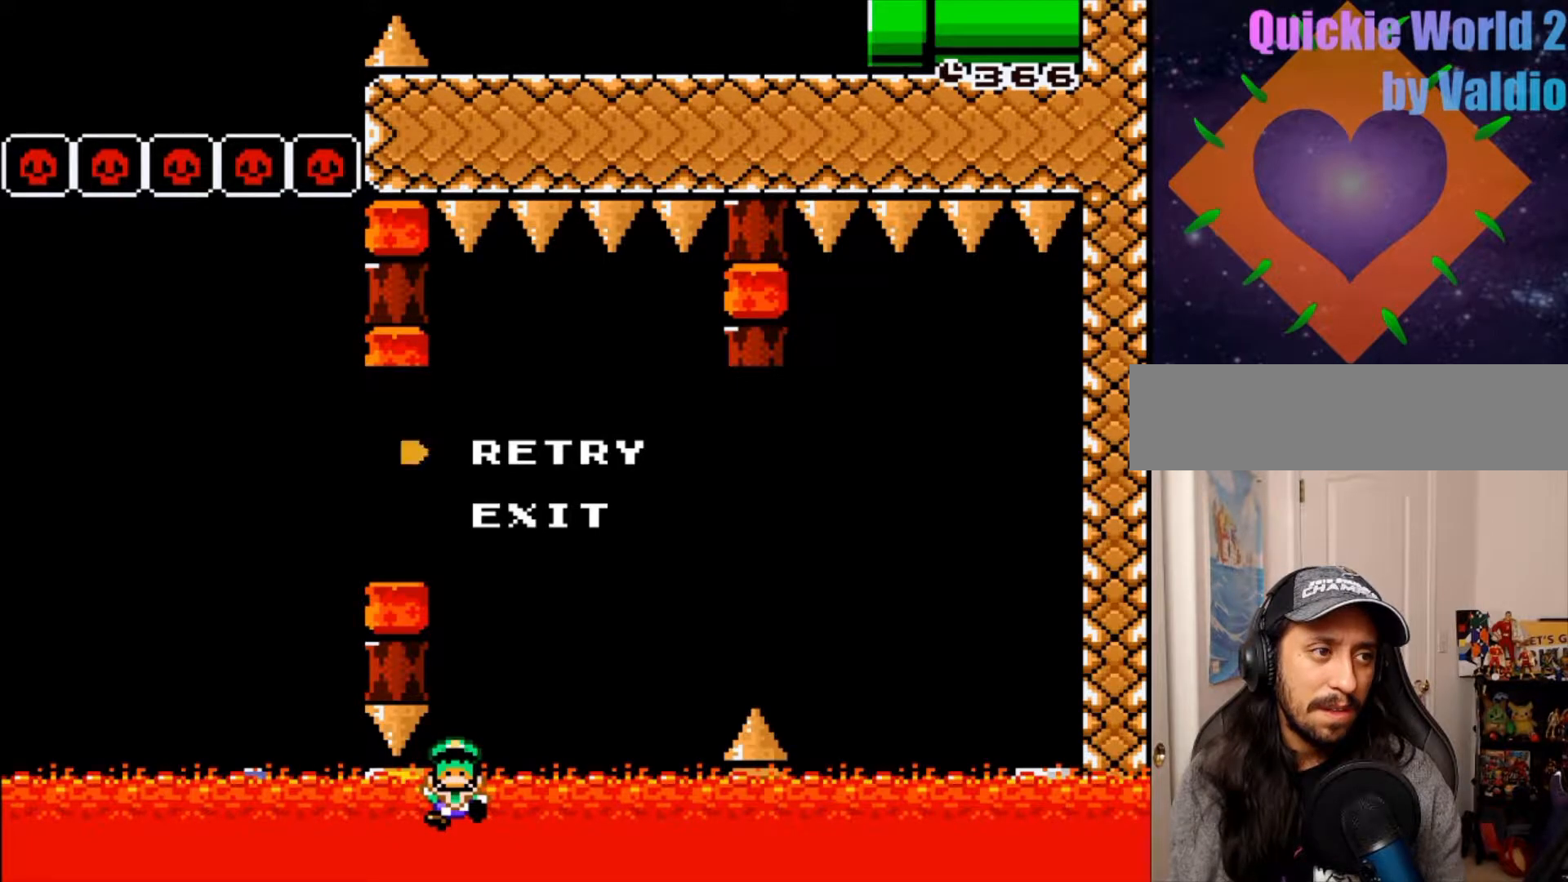
{"dt_ms": 500, "buttons": ["DPAD_RIGHT"], "events": [[483, "DPAD_RIGHT", "down"]]}
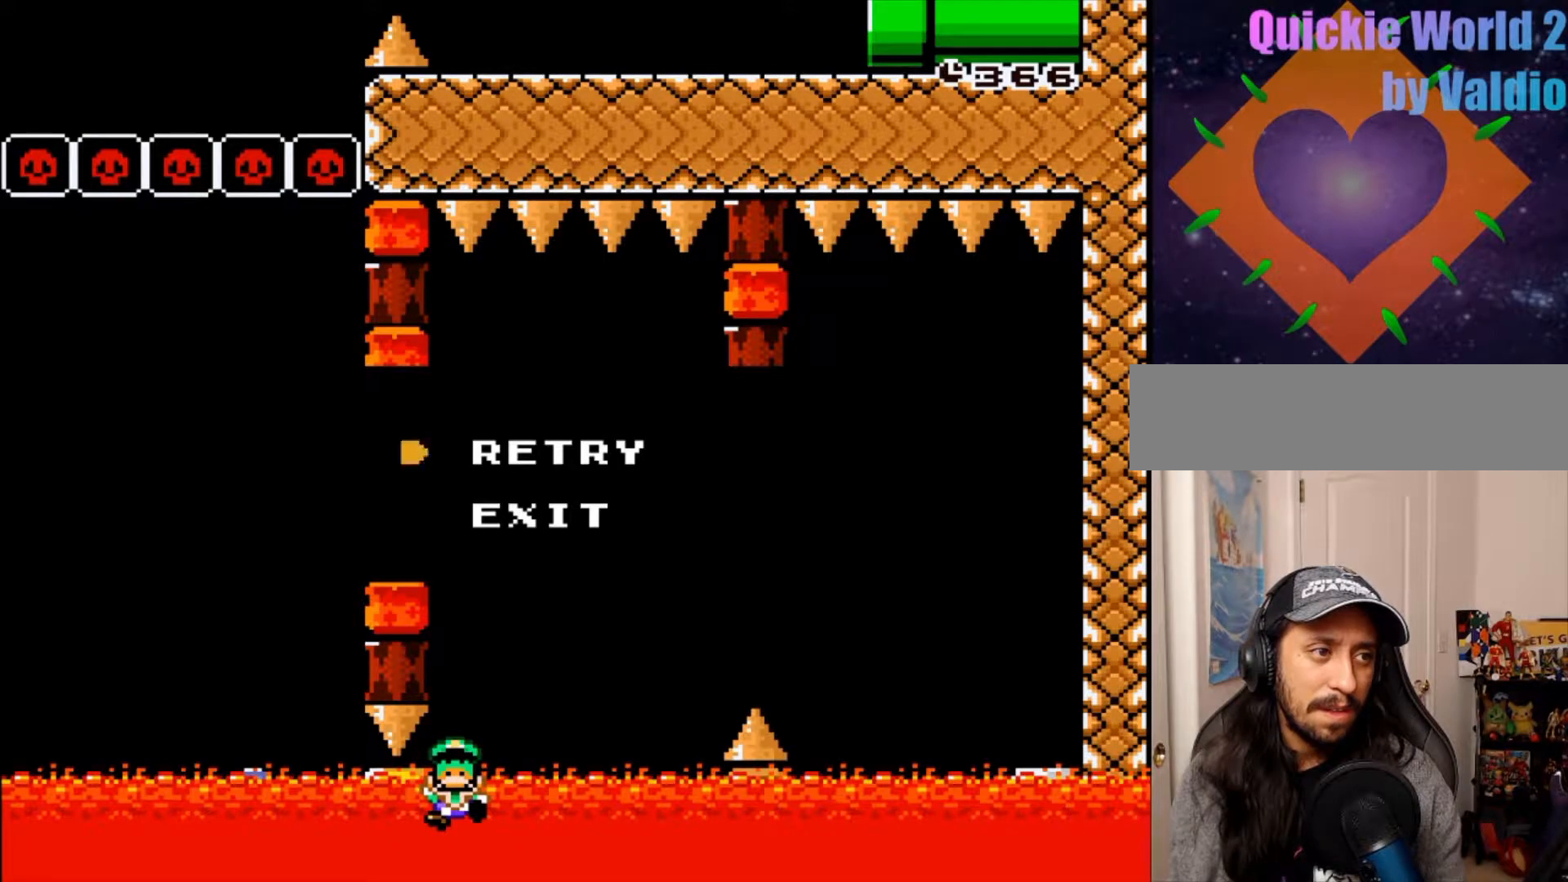
{"dt_ms": 500, "buttons": ["DPAD_RIGHT"], "events": [[167, "DPAD_RIGHT", "up"], [217, "DPAD_RIGHT", "down"], [400, "DPAD_RIGHT", "up"], [467, "DPAD_RIGHT", "down"]]}
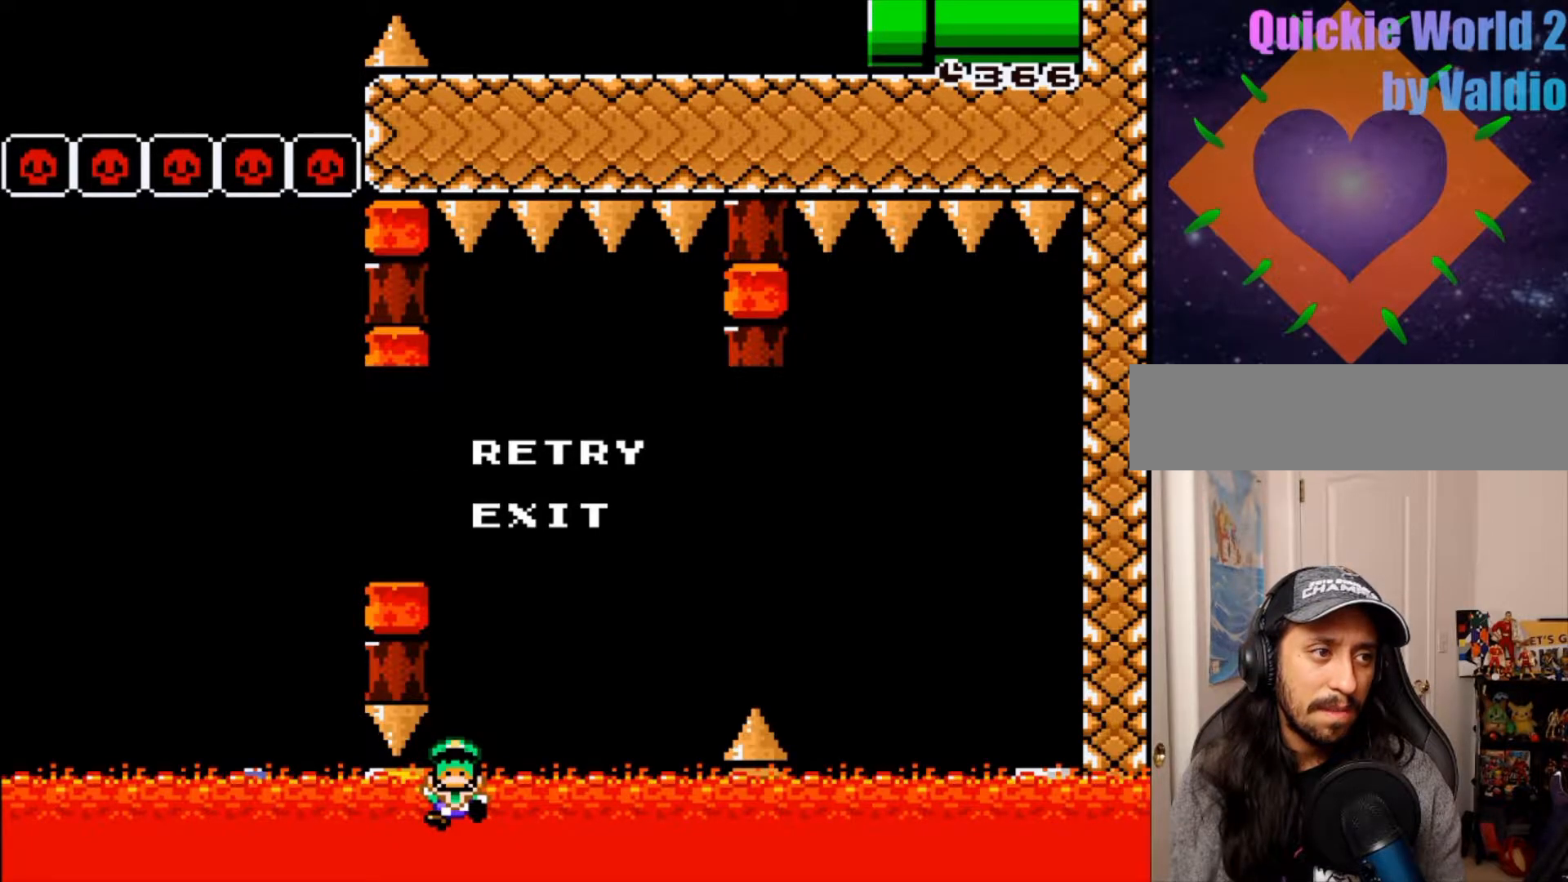
{"dt_ms": 500, "buttons": [], "events": [[17, "DPAD_RIGHT", "up"]]}
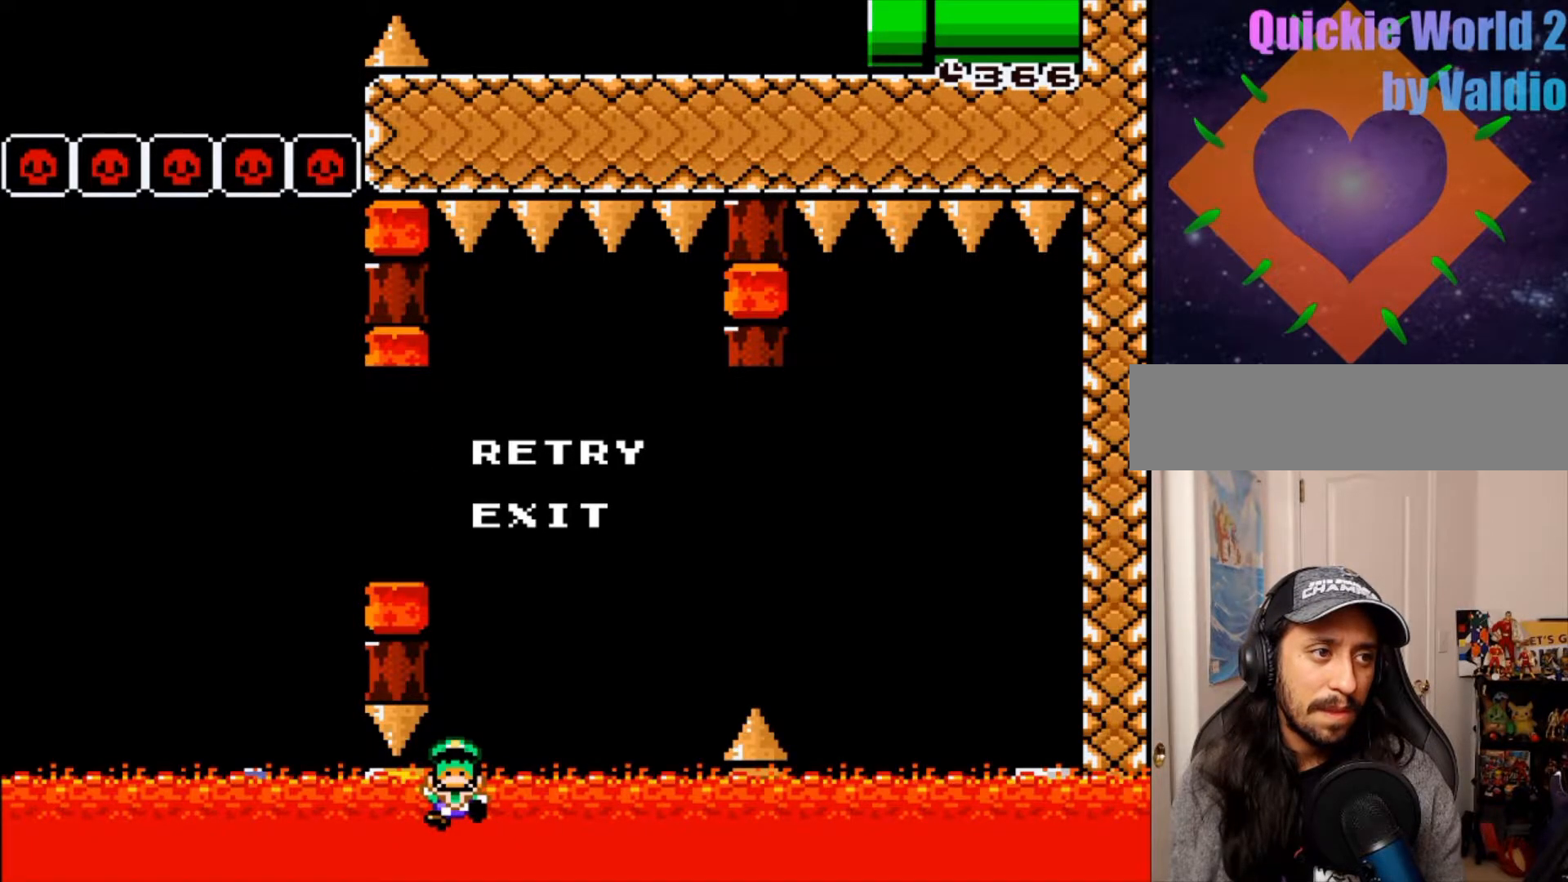
{"dt_ms": 1000, "buttons": []}
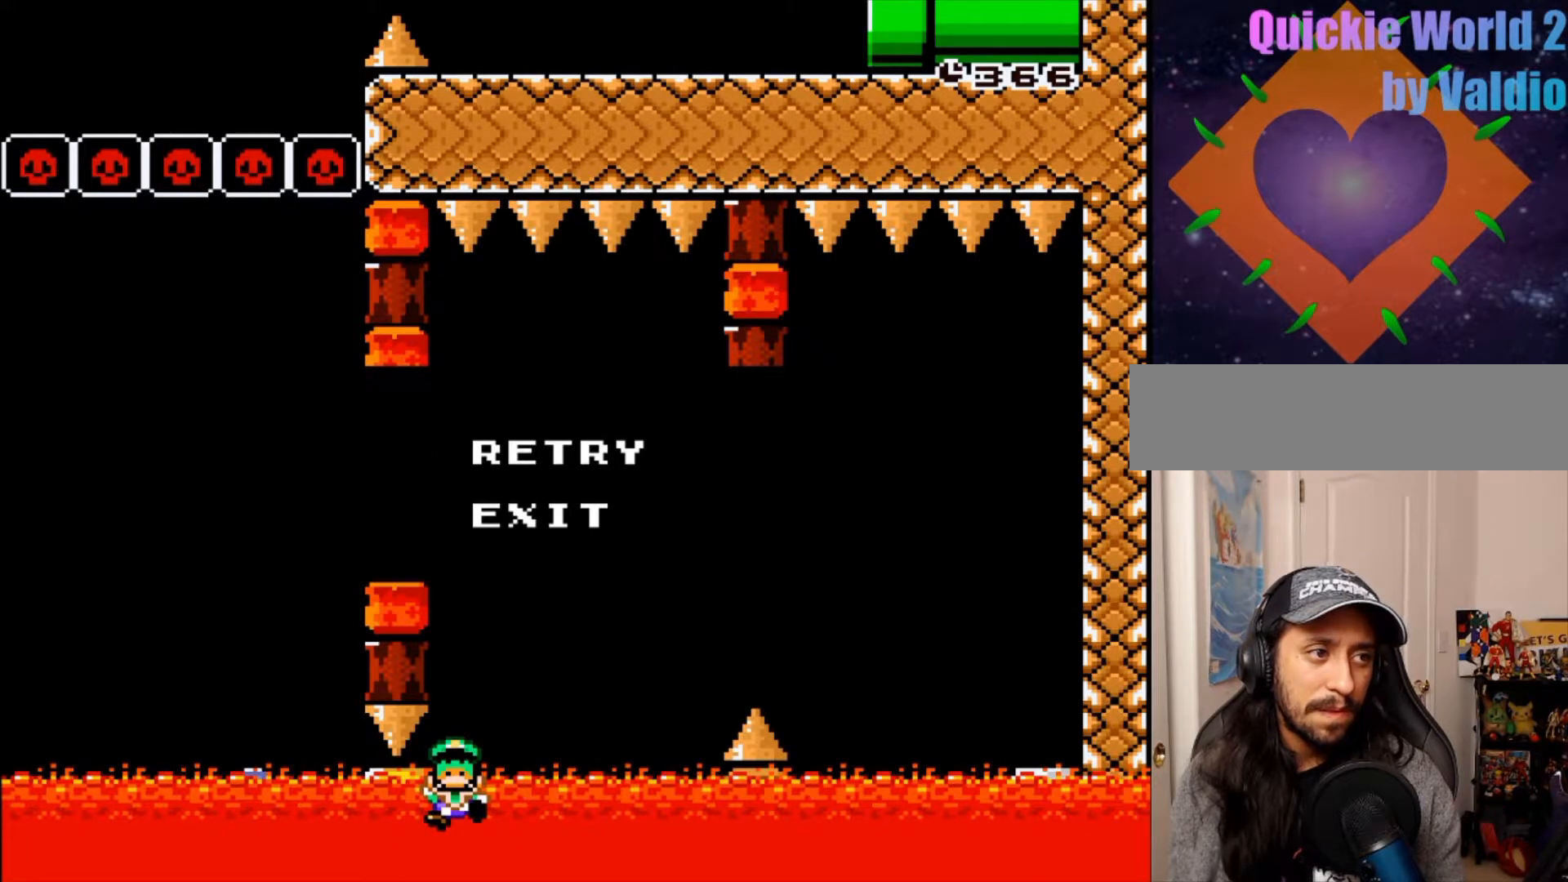
{"dt_ms": 500, "buttons": [], "events": []}
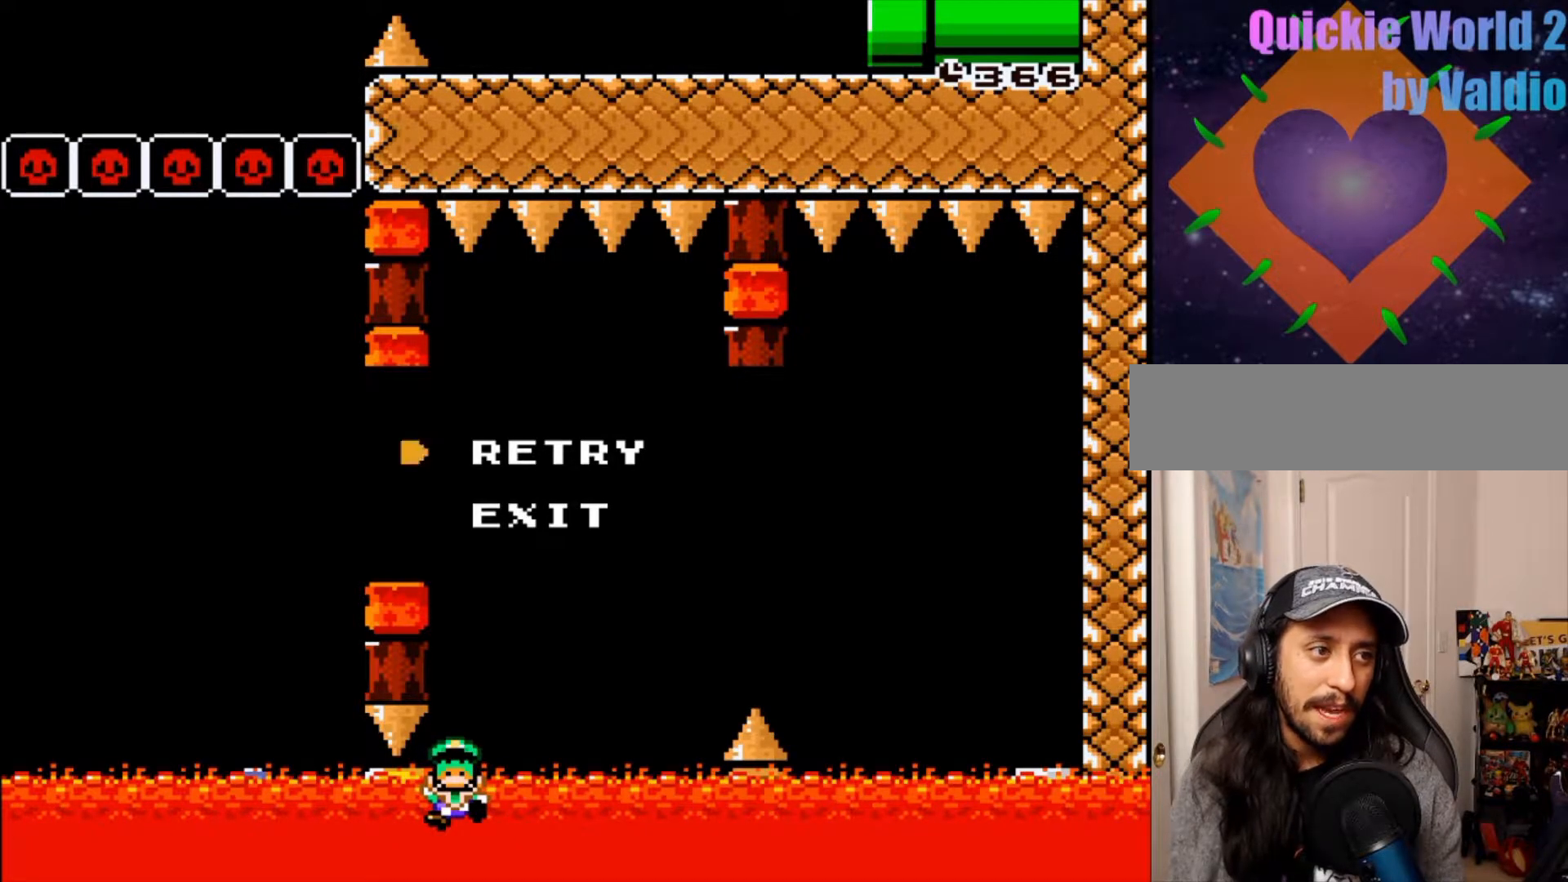
{"dt_ms": 500, "buttons": [], "events": []}
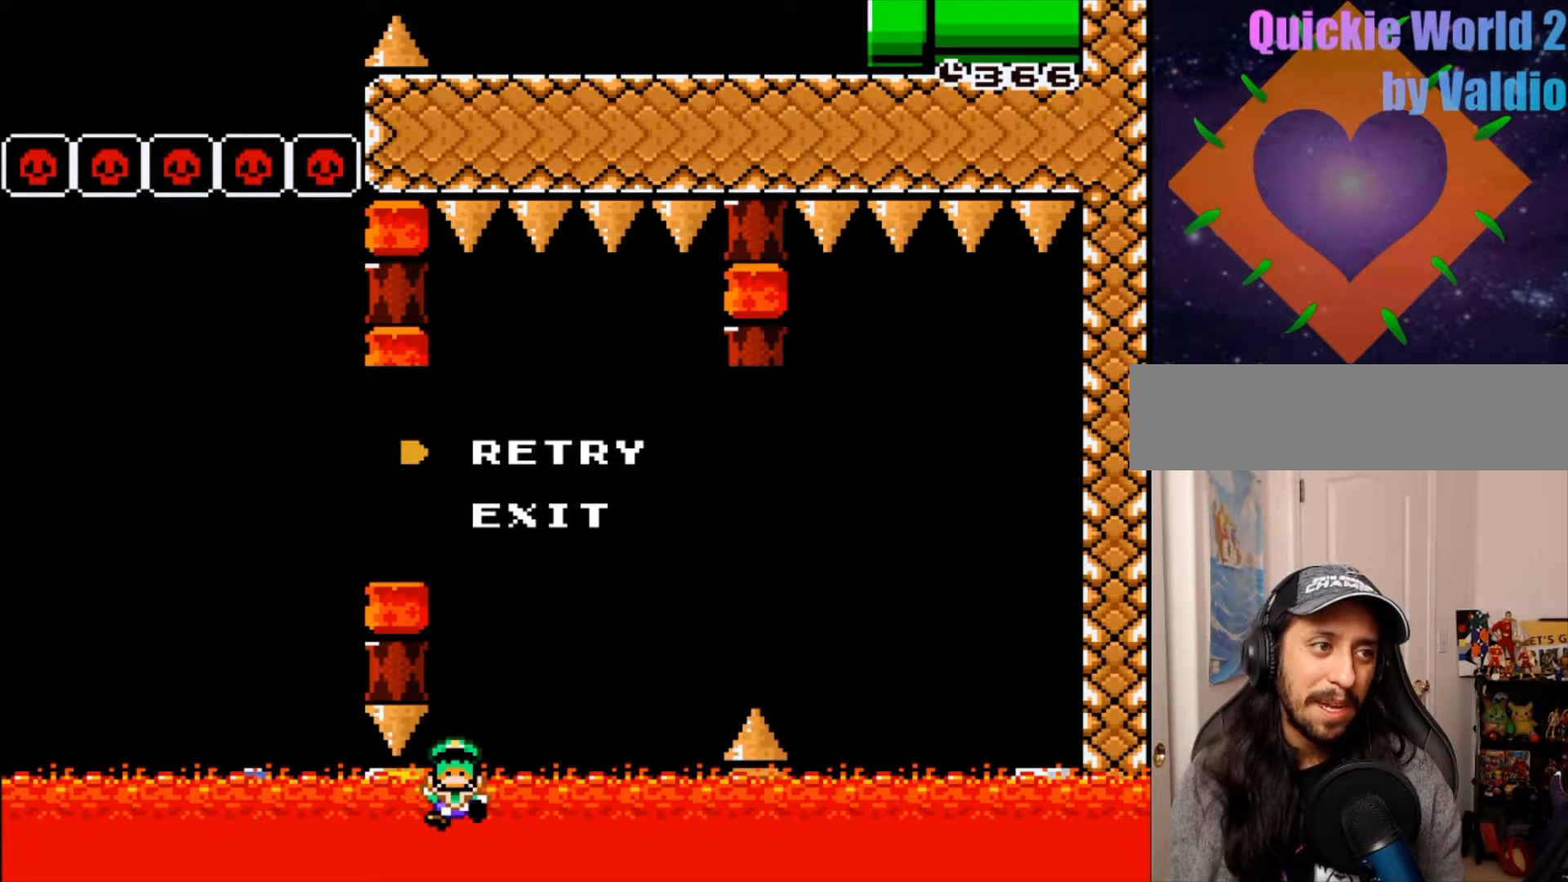
{"dt_ms": 500, "buttons": ["DPAD_RIGHT"], "events": [[467, "DPAD_RIGHT", "down"]]}
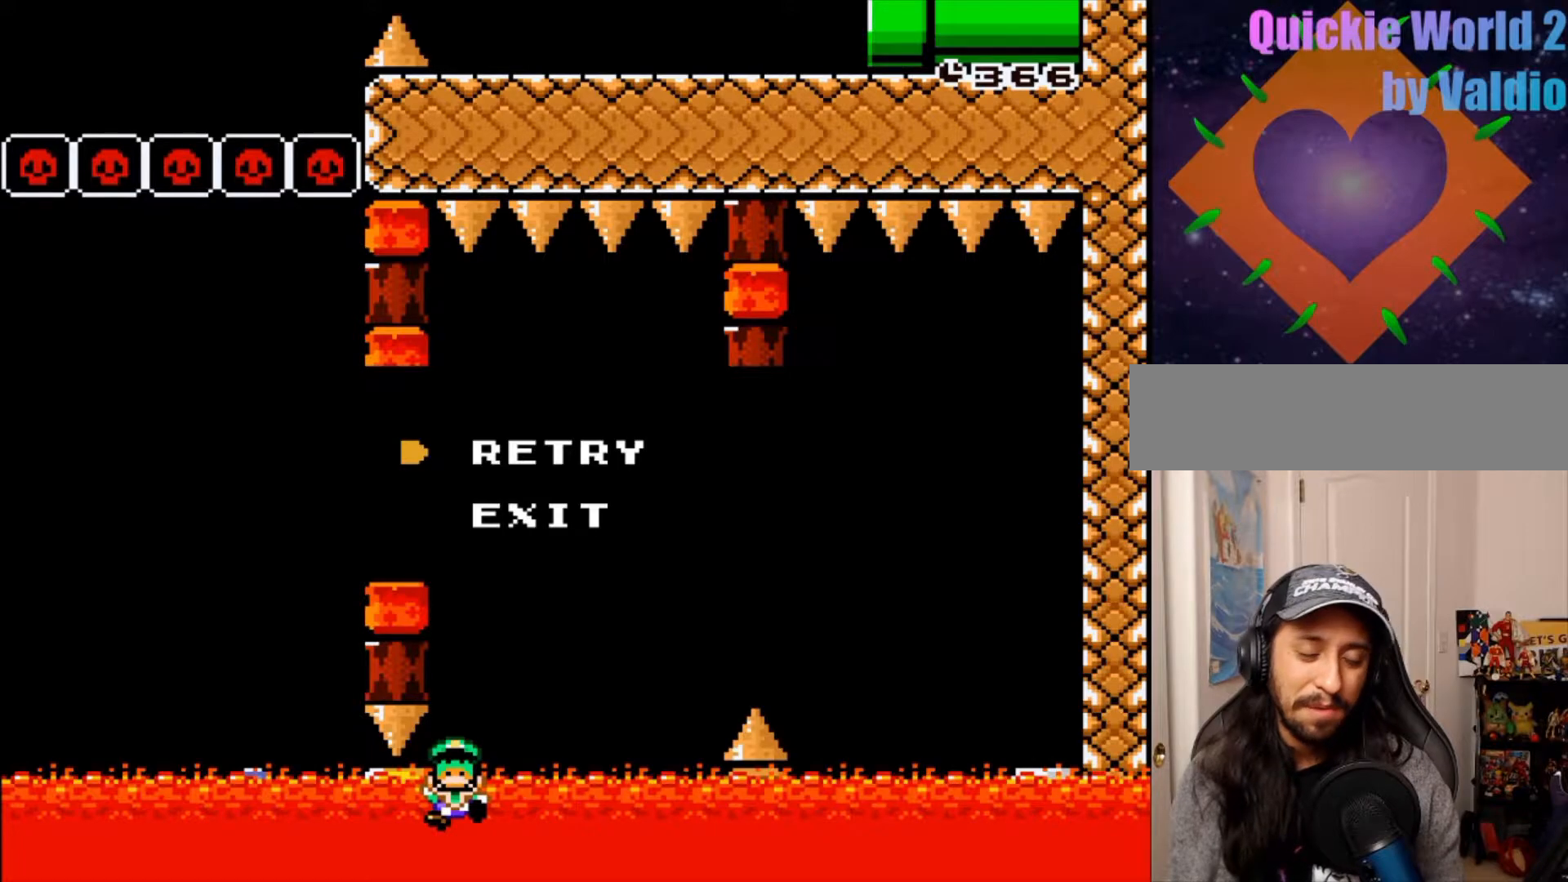
{"dt_ms": 500, "buttons": []}
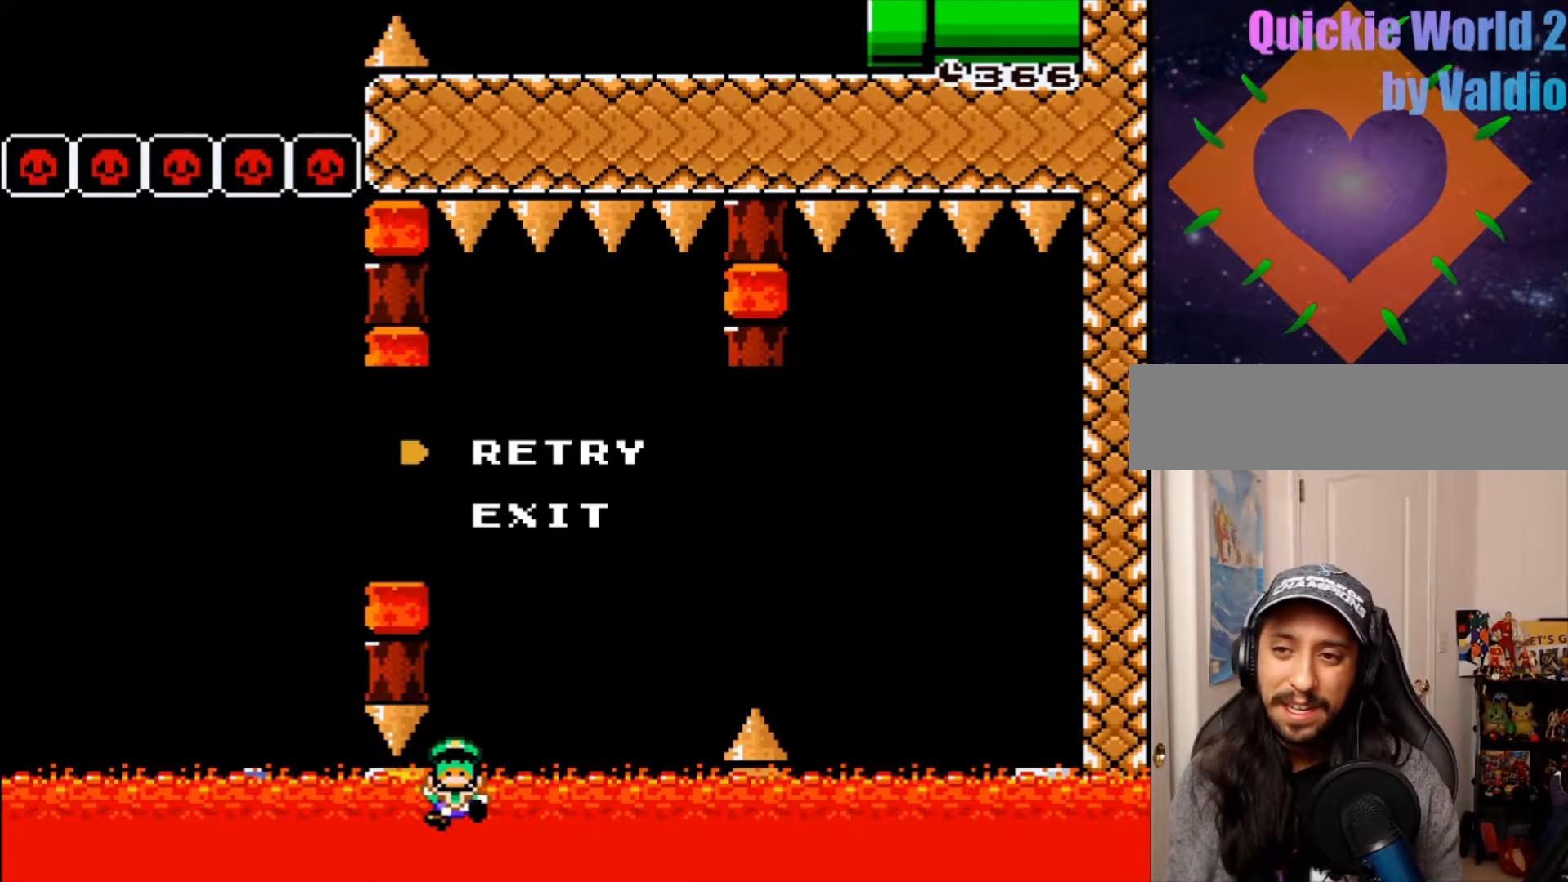
{"dt_ms": 500, "buttons": [], "events": []}
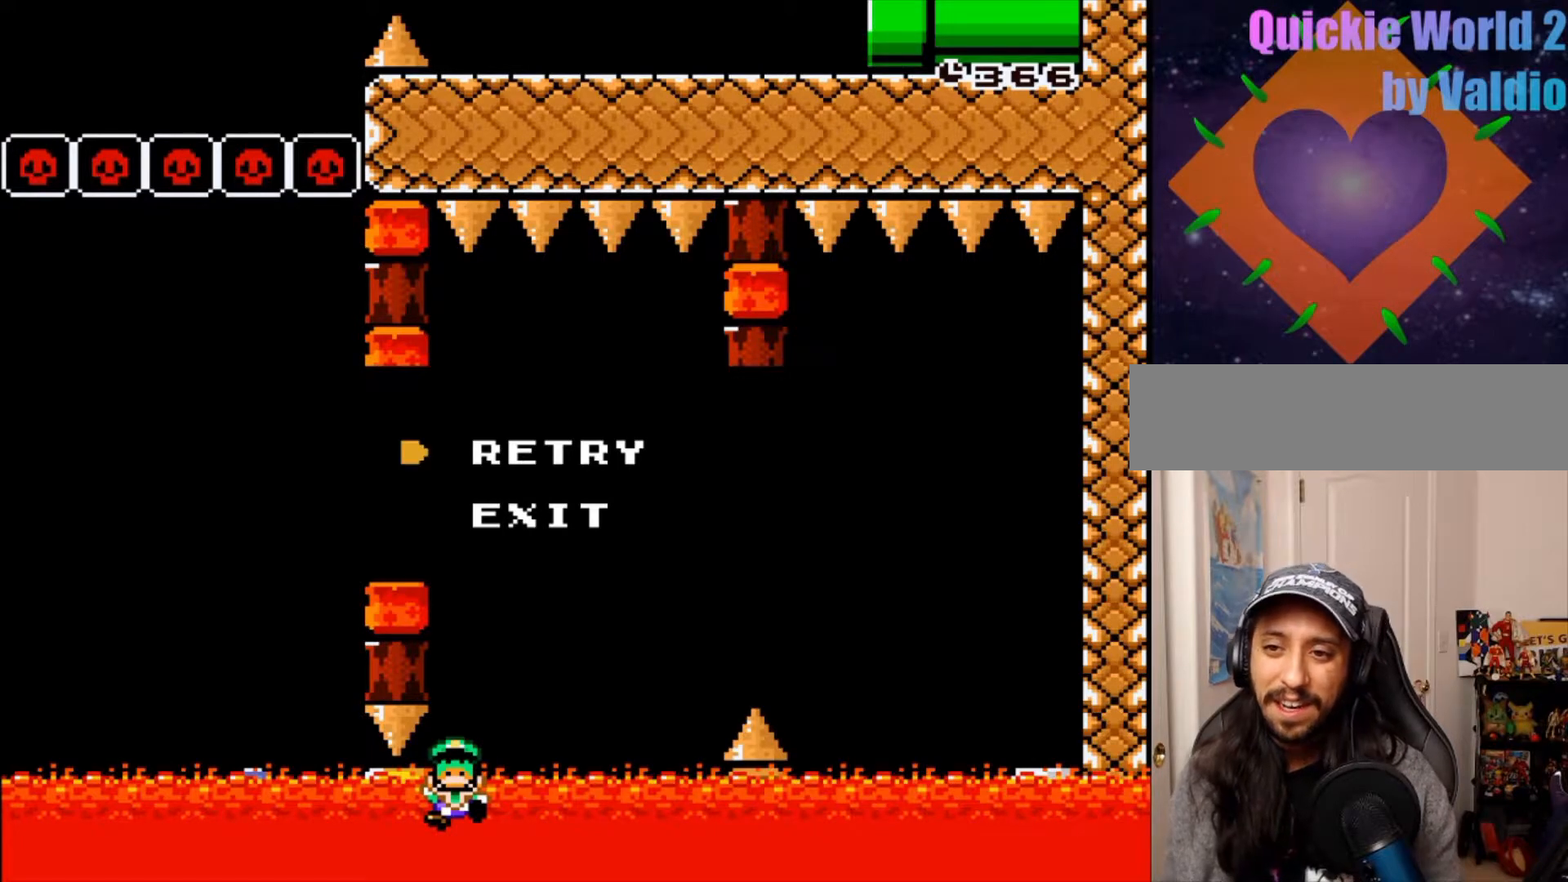
{"dt_ms": 500, "buttons": [], "events": []}
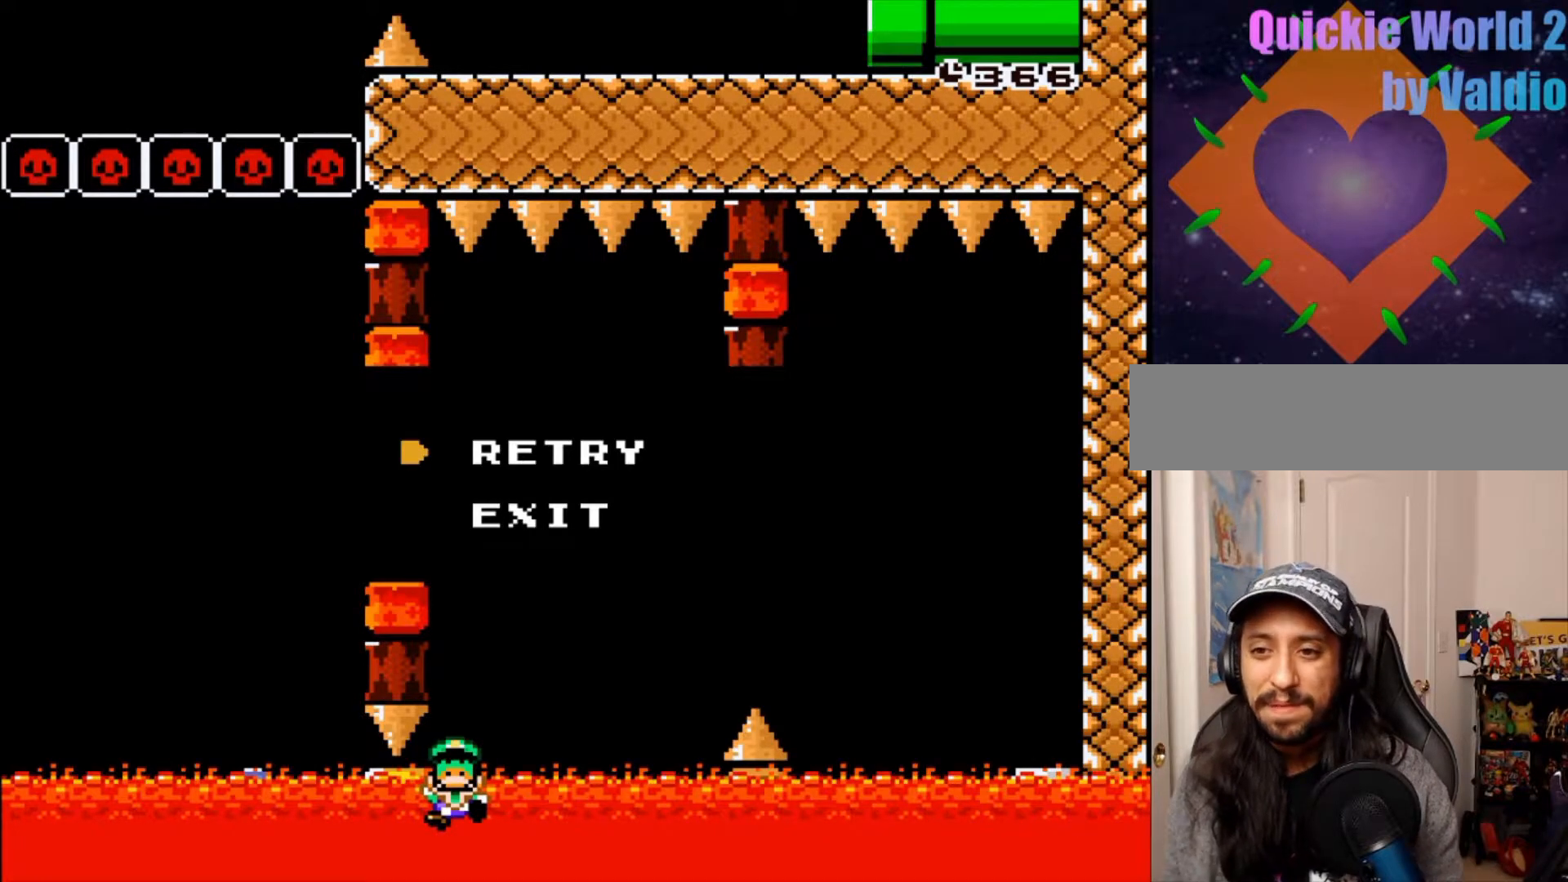
{"dt_ms": 500, "buttons": []}
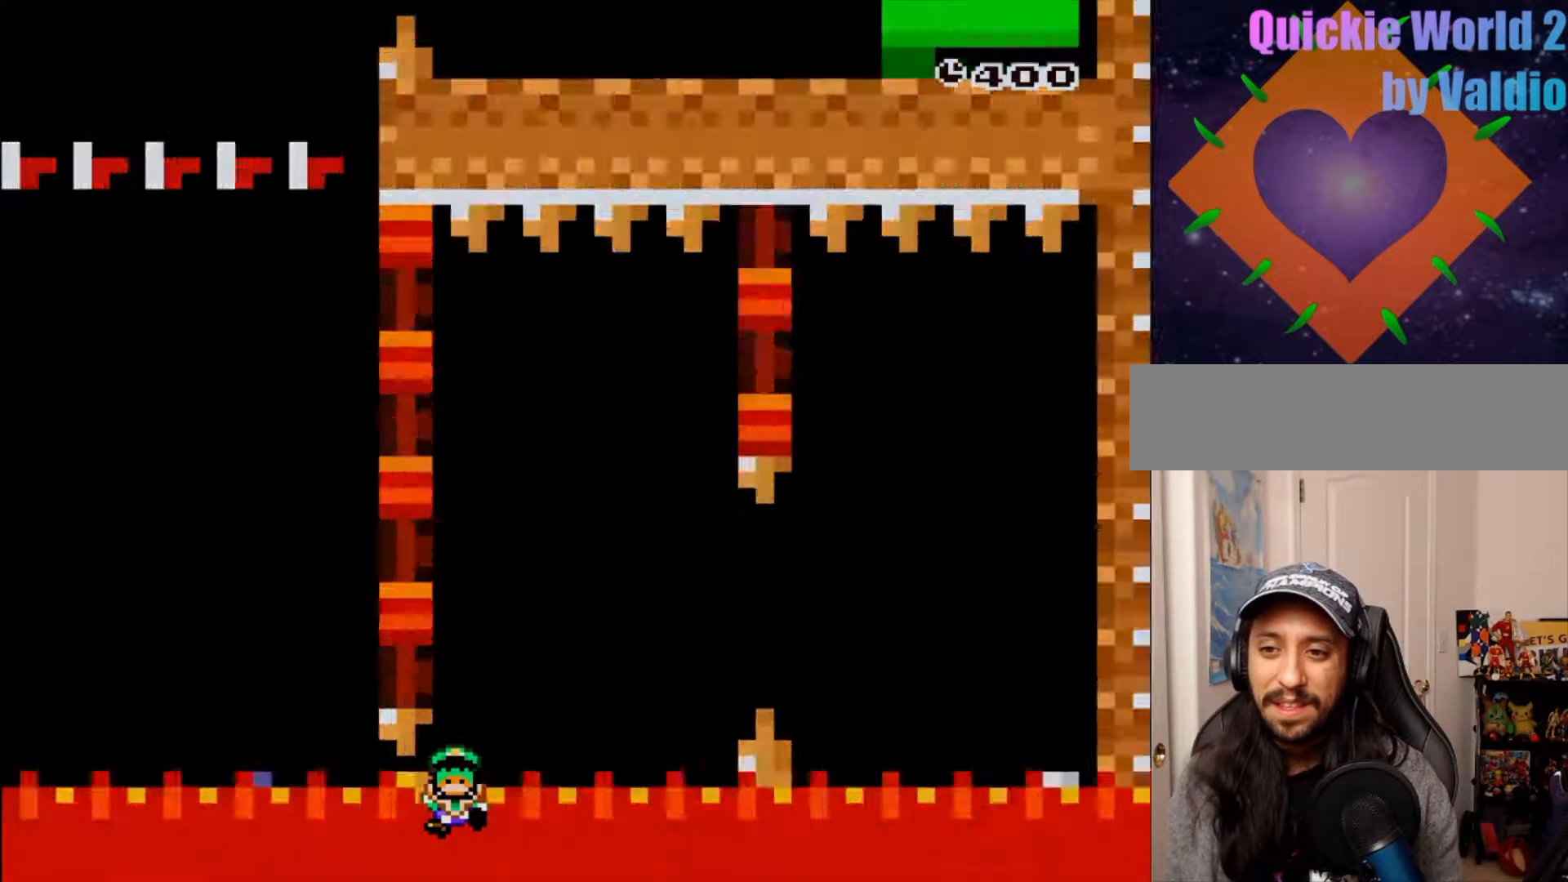
{"dt_ms": 500, "buttons": []}
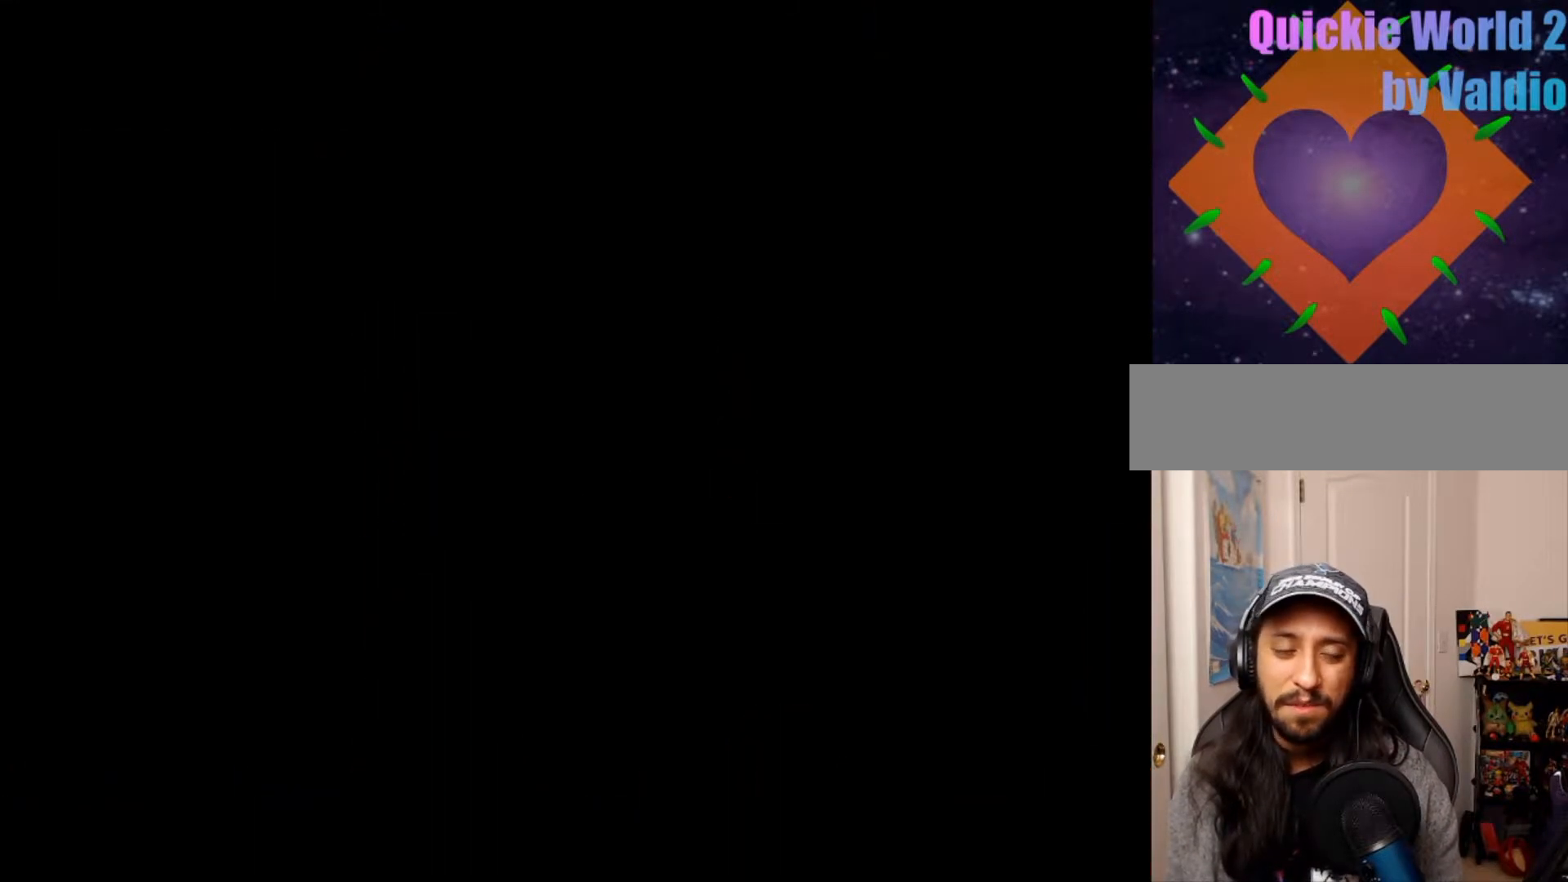
{"dt_ms": 500, "buttons": [], "events": []}